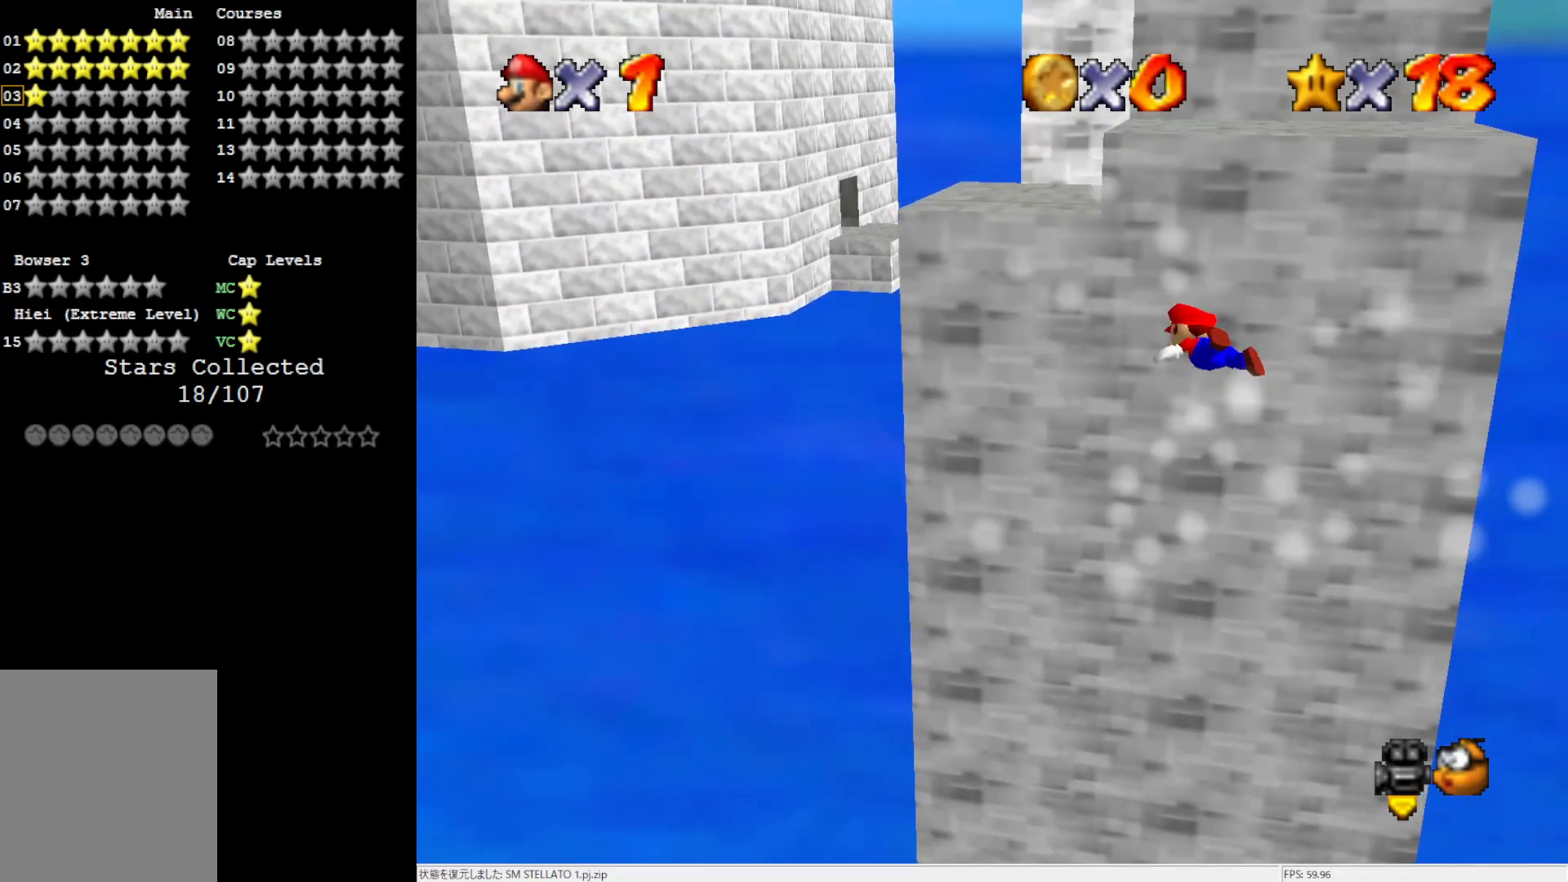
Gameplay with a controller (Nintendo layout); each line is a JSON object with the inputs held at the frame after it. "events" lists button and stick changes between this image and that frame as [ms after this image, input, new state], when the widget could be followed in between. Not read: L3 R3.
{"buttons": [], "left_stick": "up-right", "events": []}
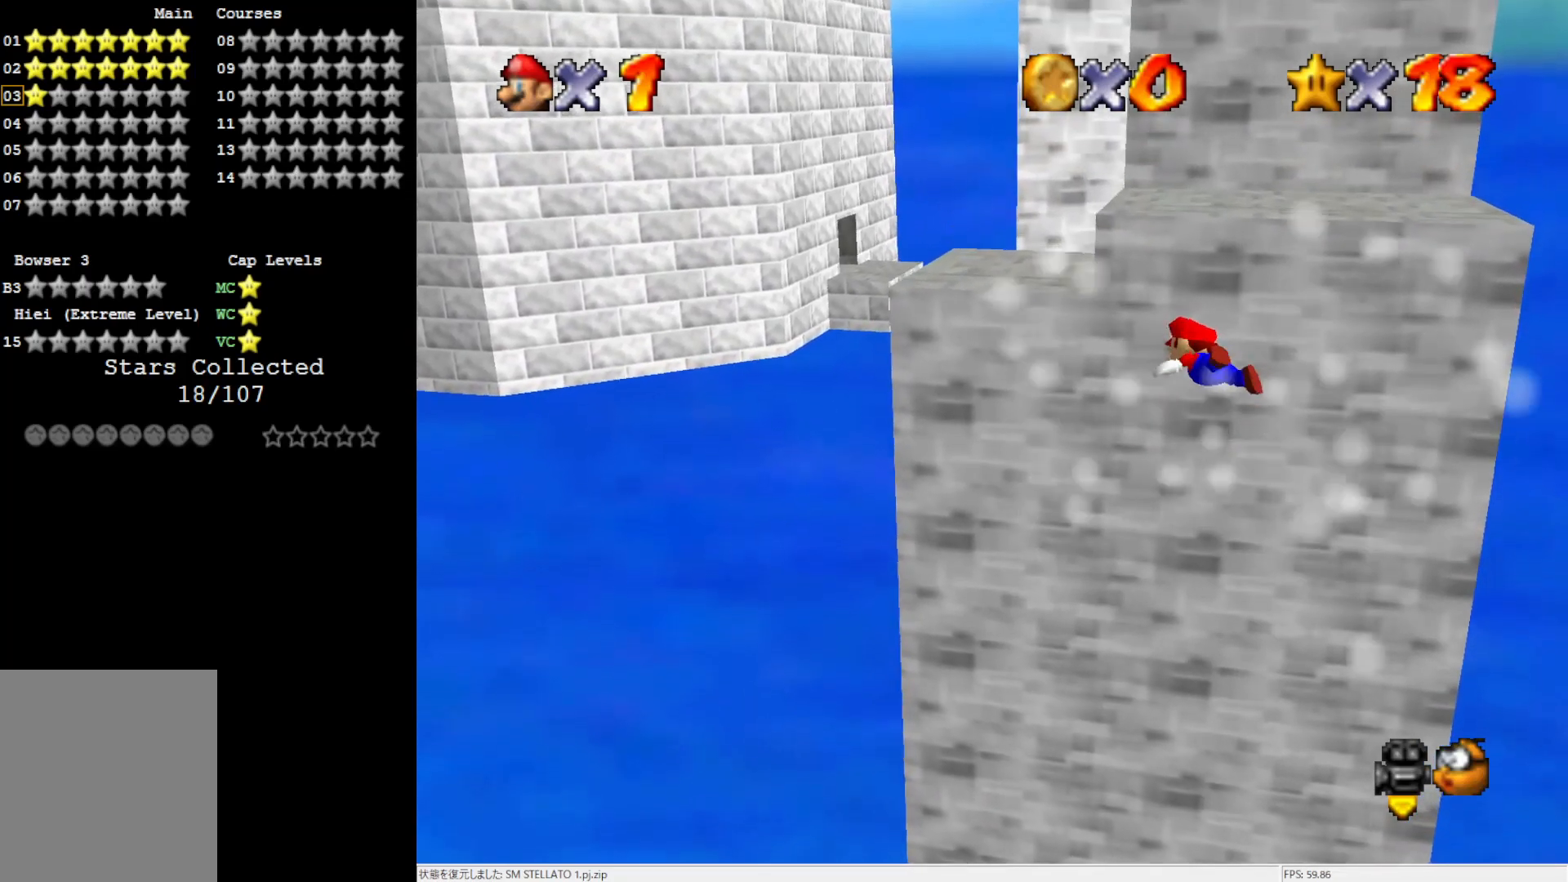
{"buttons": [], "left_stick": "up-right", "events": []}
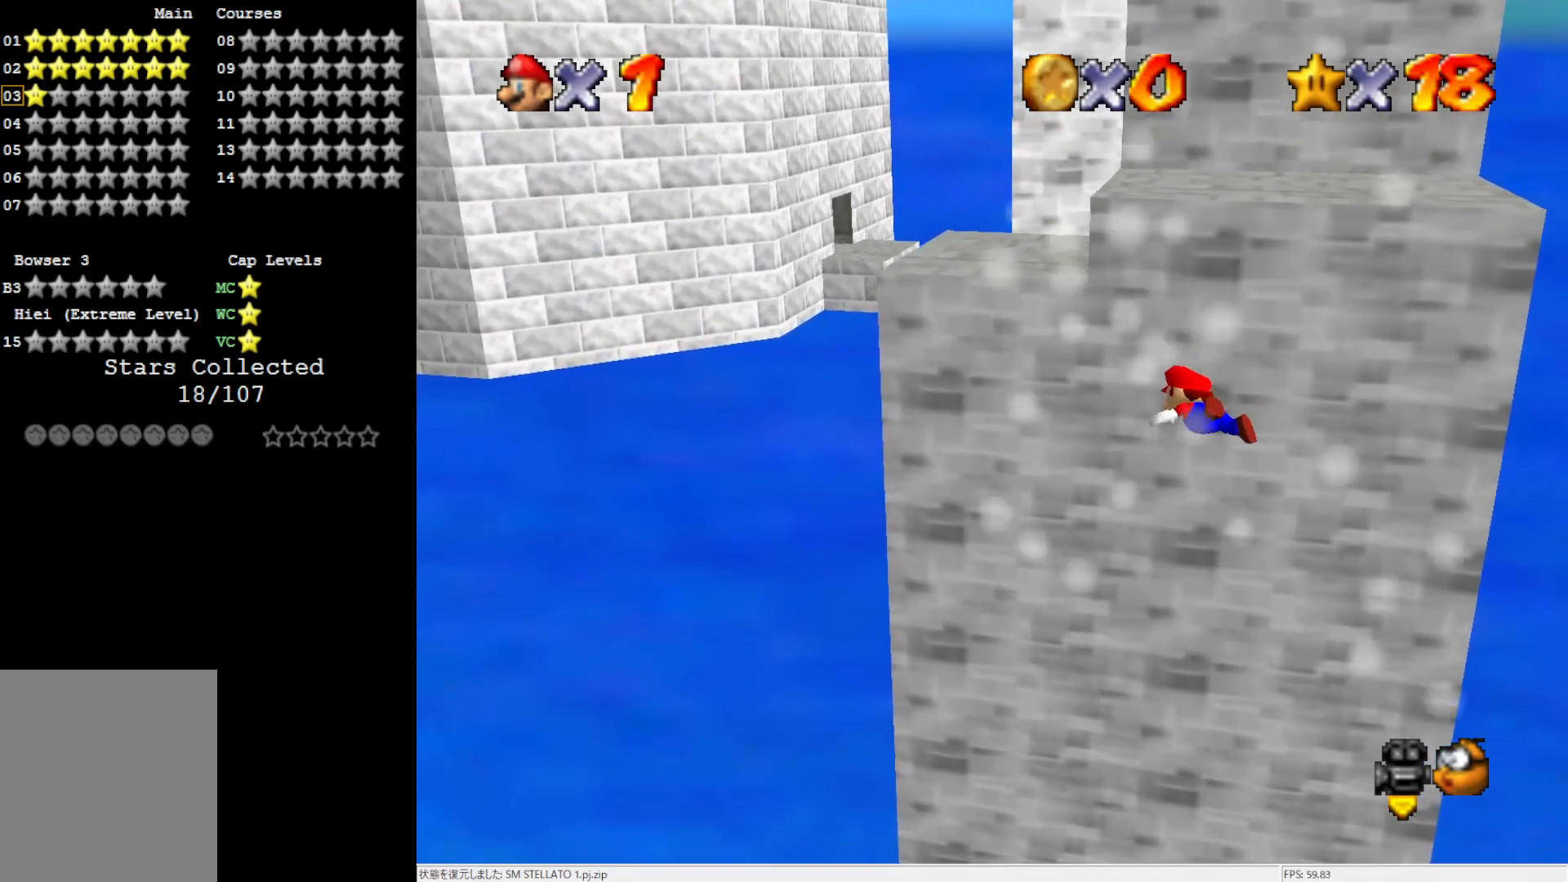
{"buttons": [], "left_stick": "up-right", "events": []}
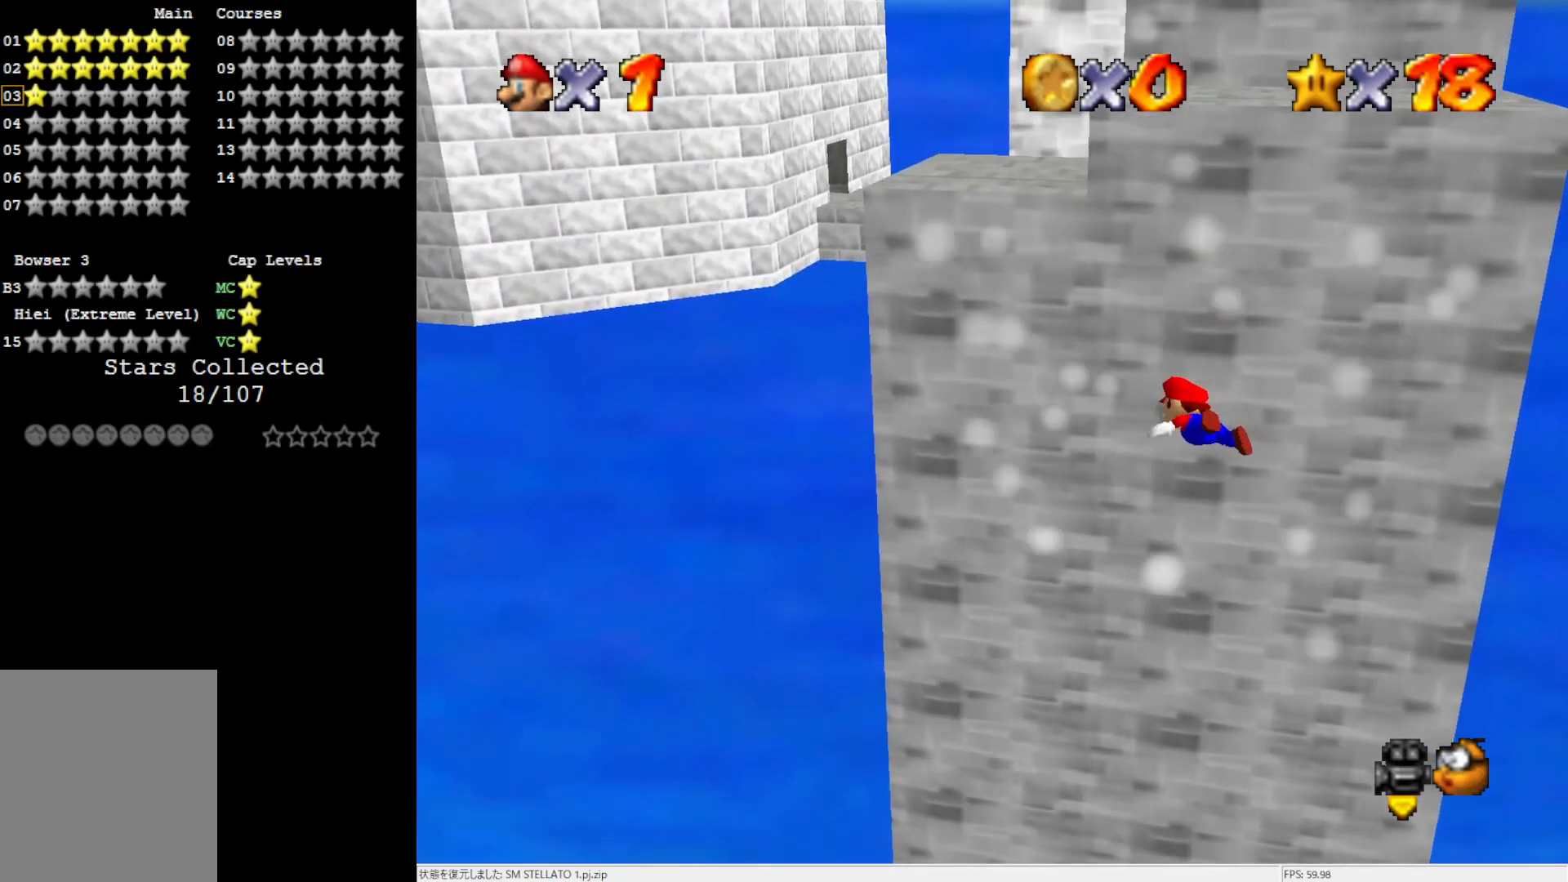
{"buttons": [], "left_stick": "up-right", "events": []}
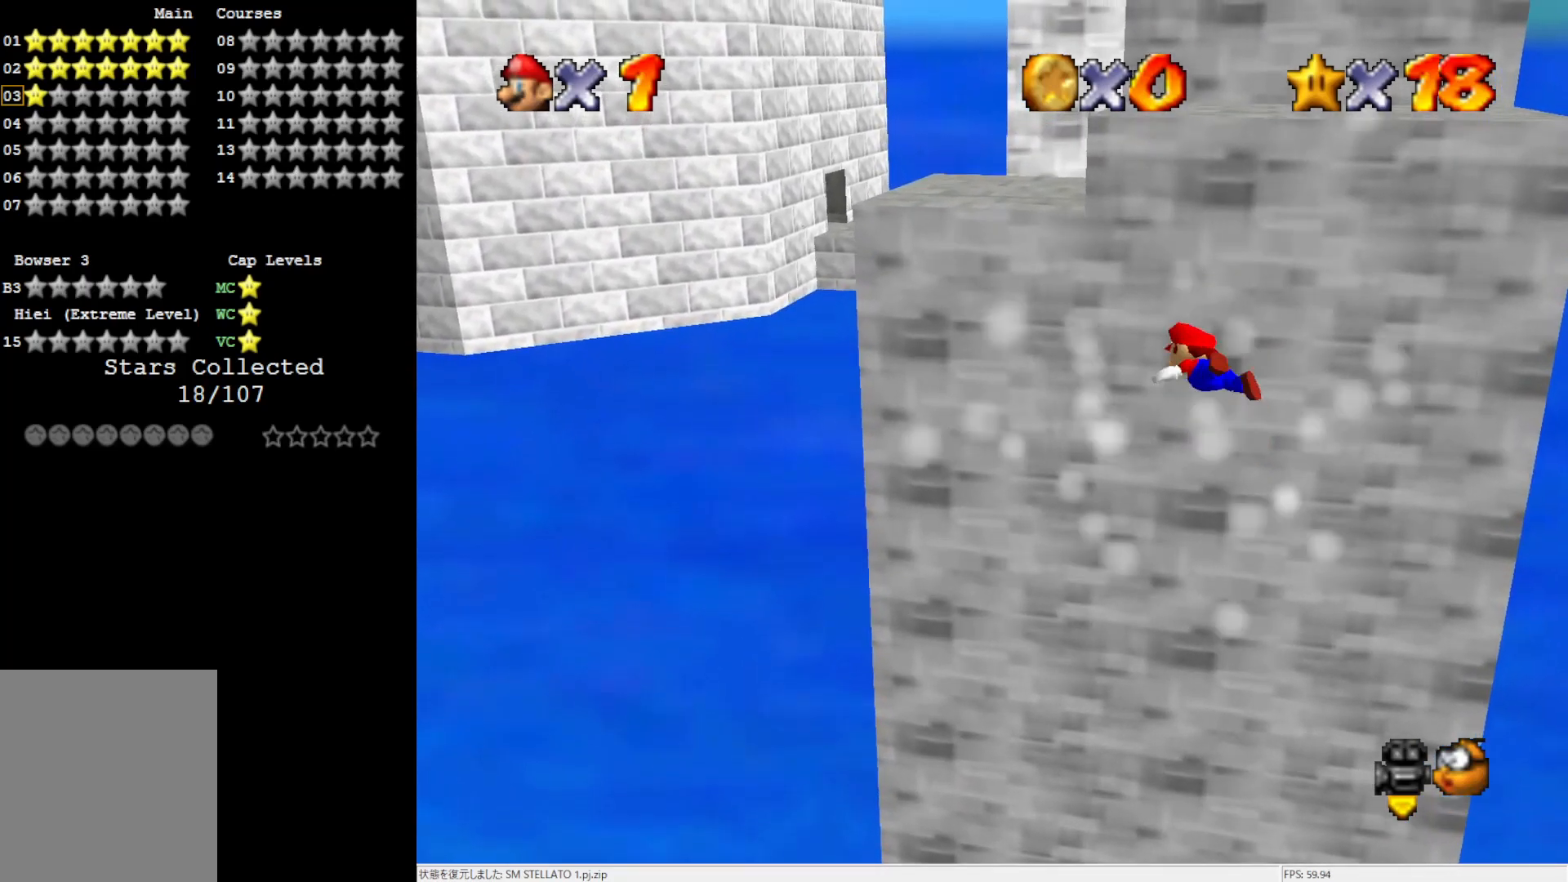
{"buttons": [], "left_stick": "up-right", "events": []}
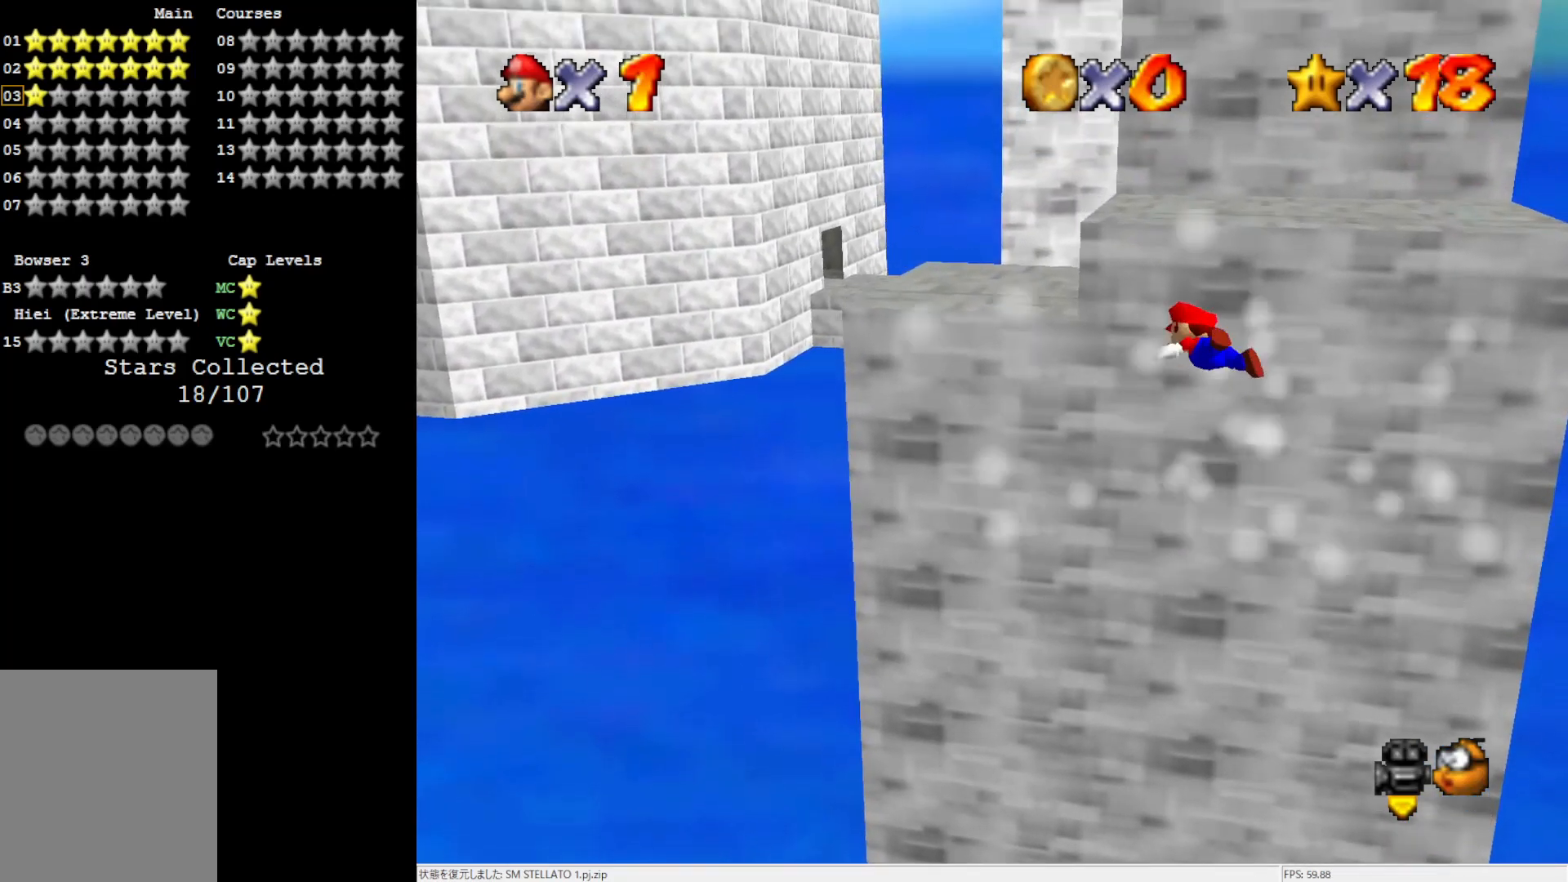
{"buttons": [], "left_stick": "up-right", "events": []}
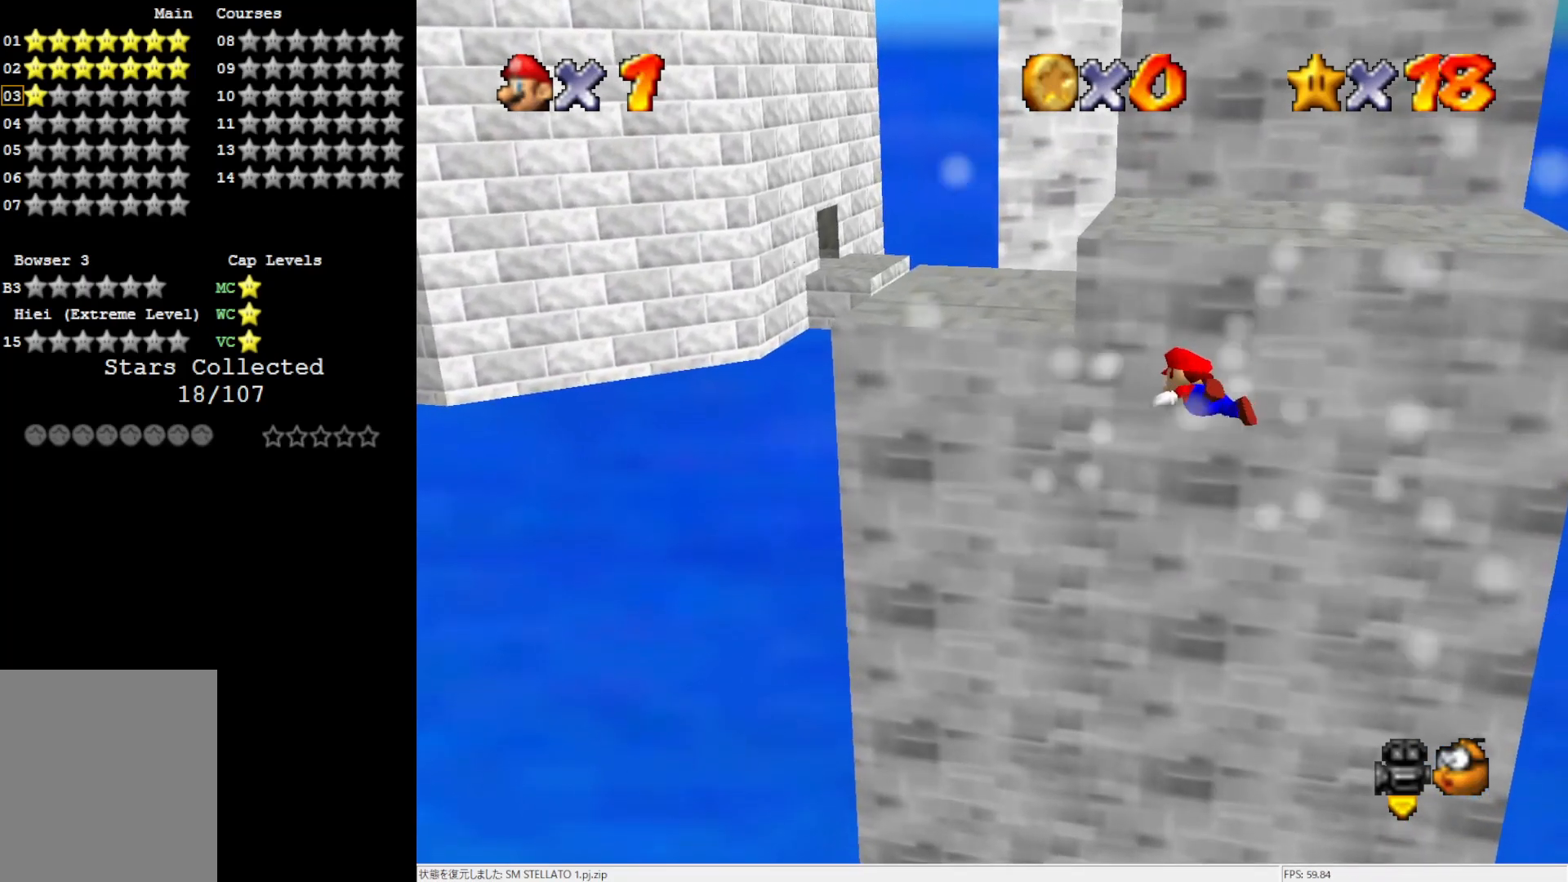
{"buttons": [], "left_stick": "up-right", "events": []}
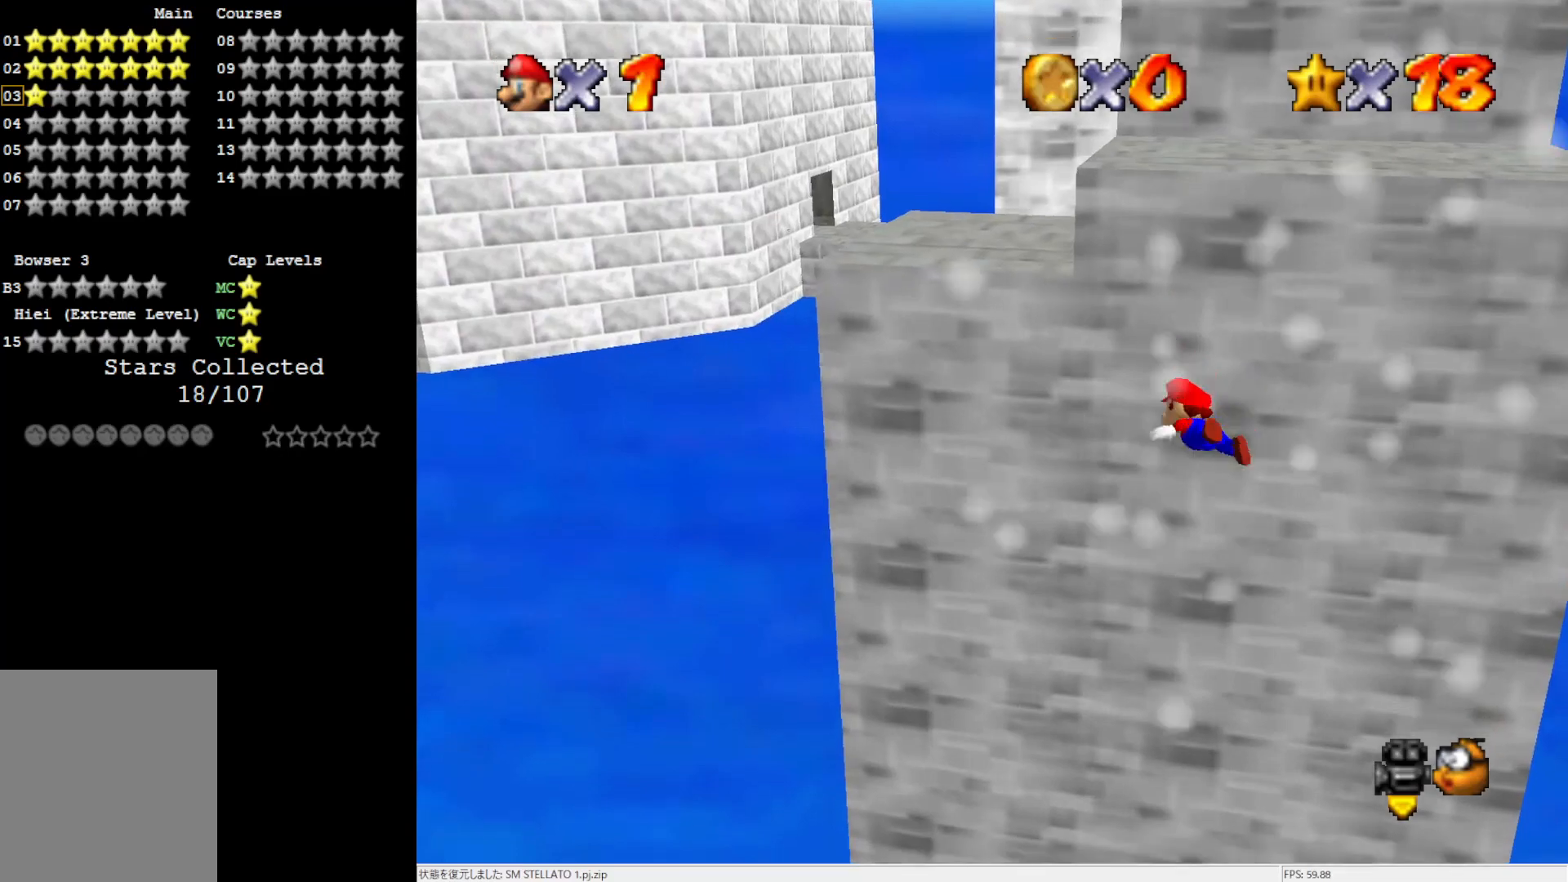
{"buttons": [], "left_stick": "up-right", "events": []}
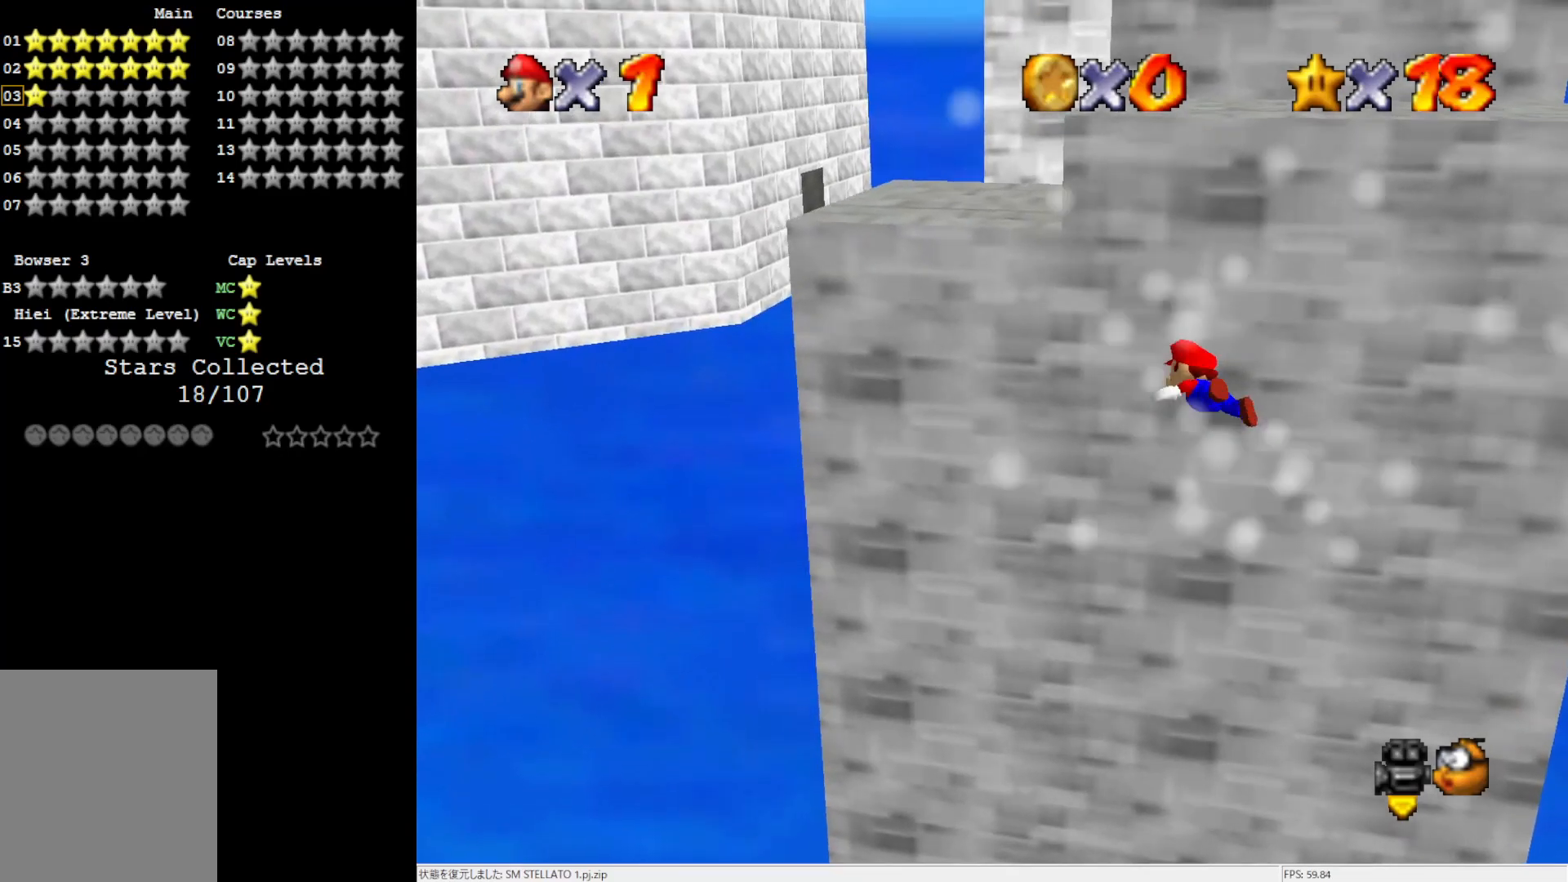
{"buttons": [], "left_stick": "up-right", "events": []}
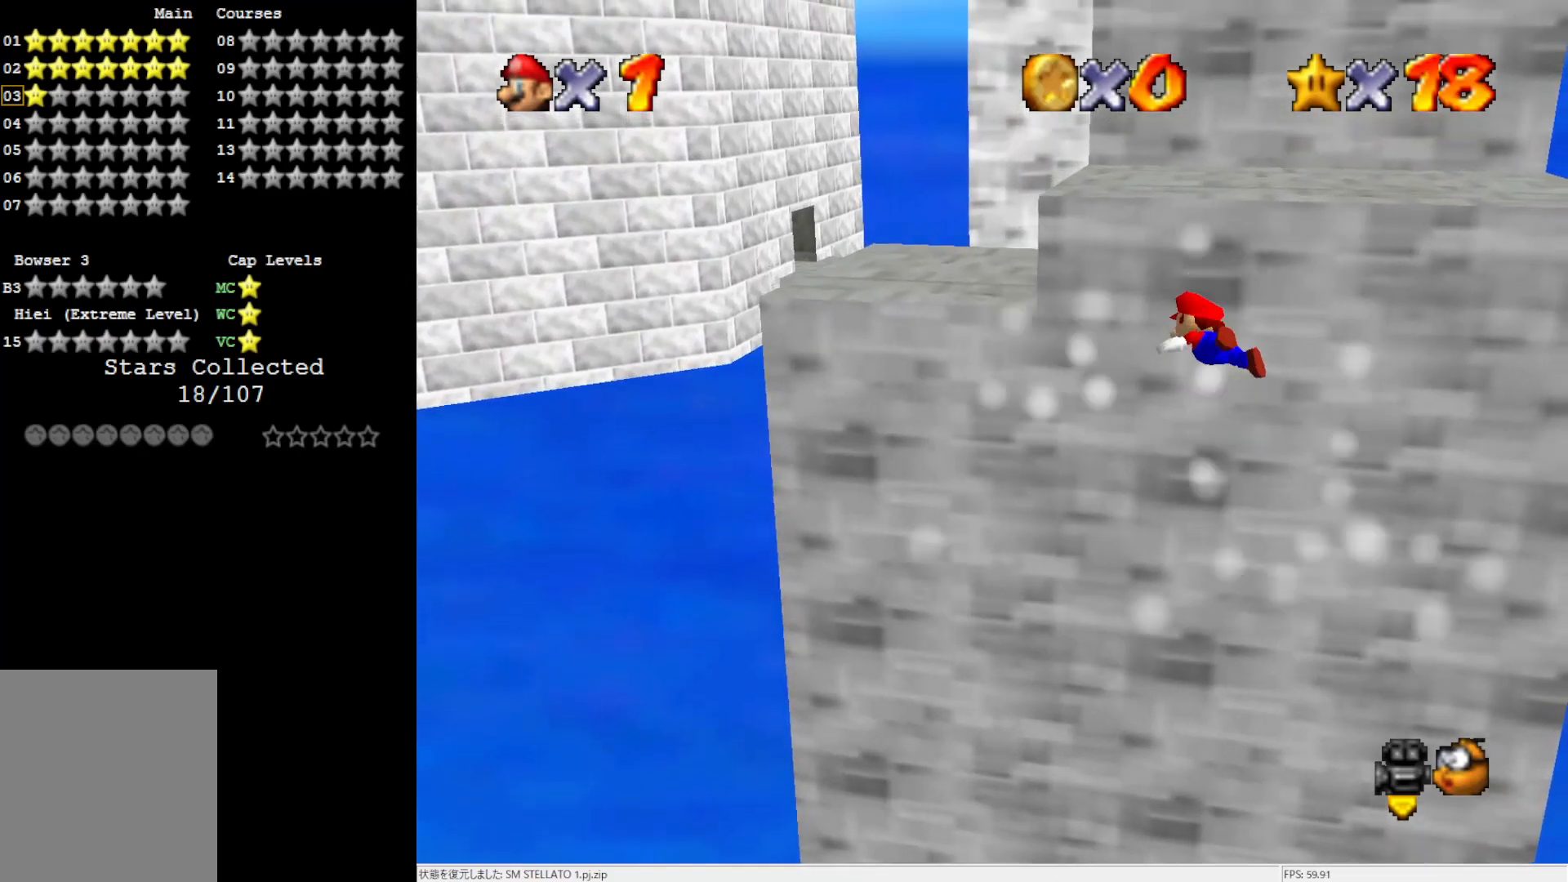
{"buttons": [], "left_stick": "up", "events": [[500, "left_stick", "up"]]}
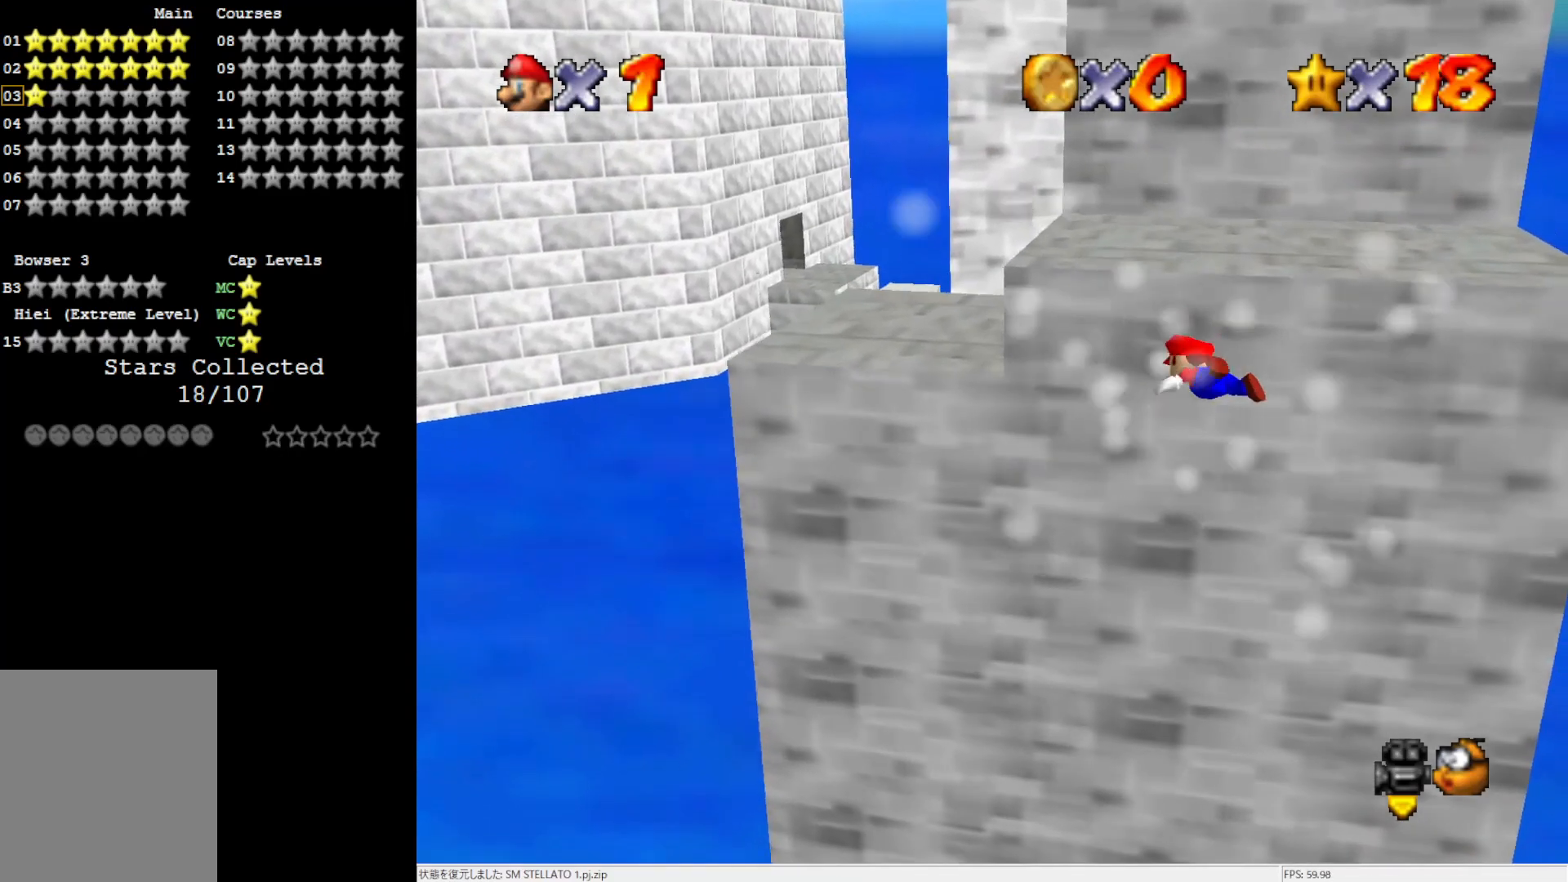
{"buttons": [], "left_stick": "up", "events": []}
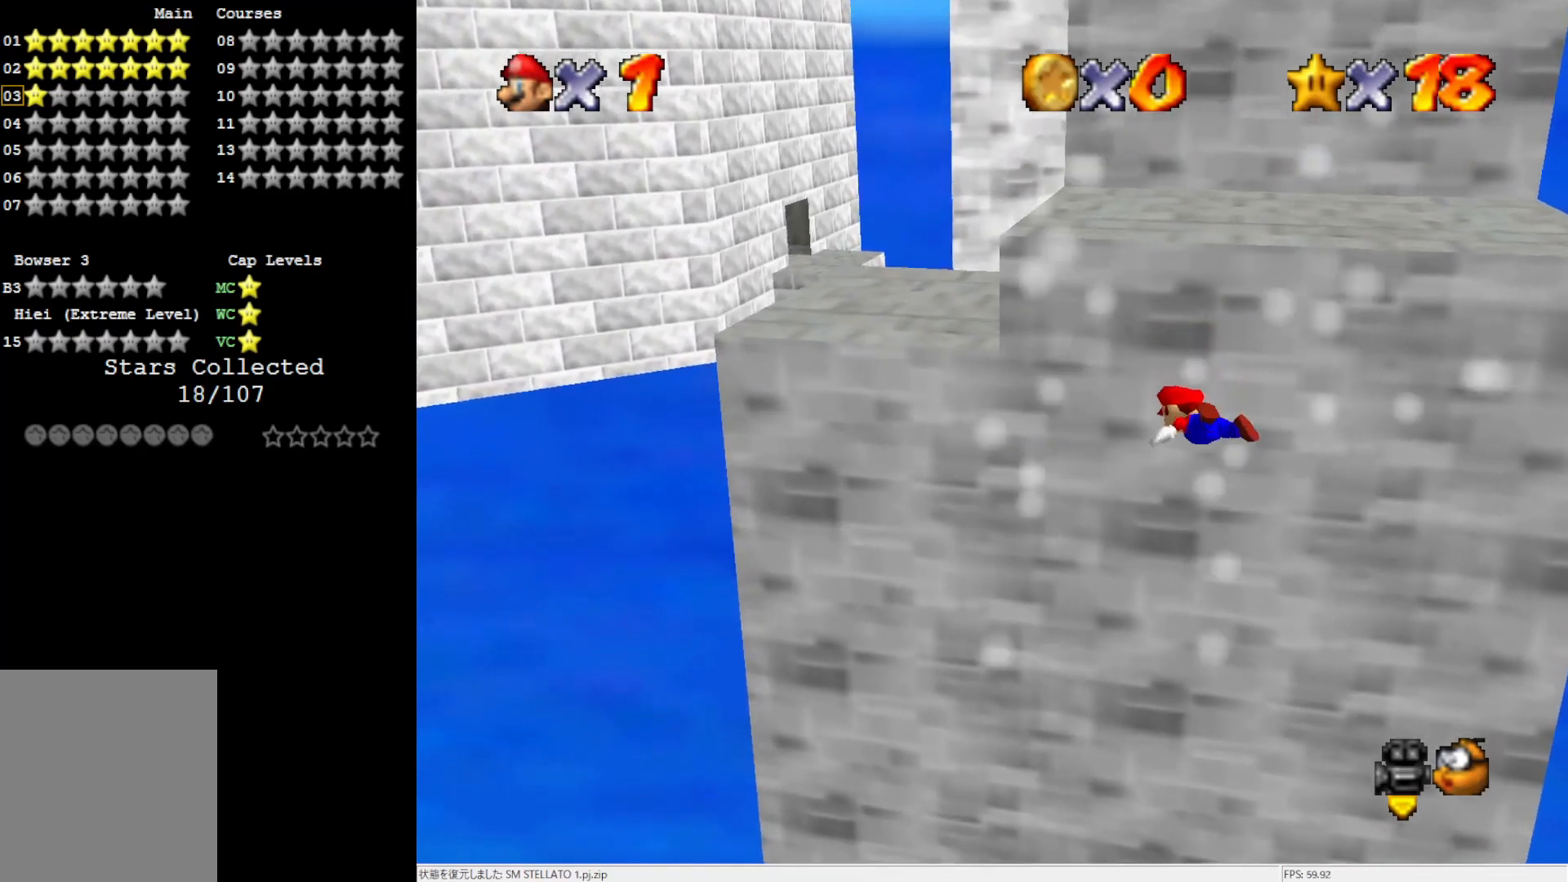
{"buttons": [], "left_stick": "up-right", "events": [[200, "left_stick", "up-right"], [333, "left_stick", "up"], [433, "left_stick", "up-right"]]}
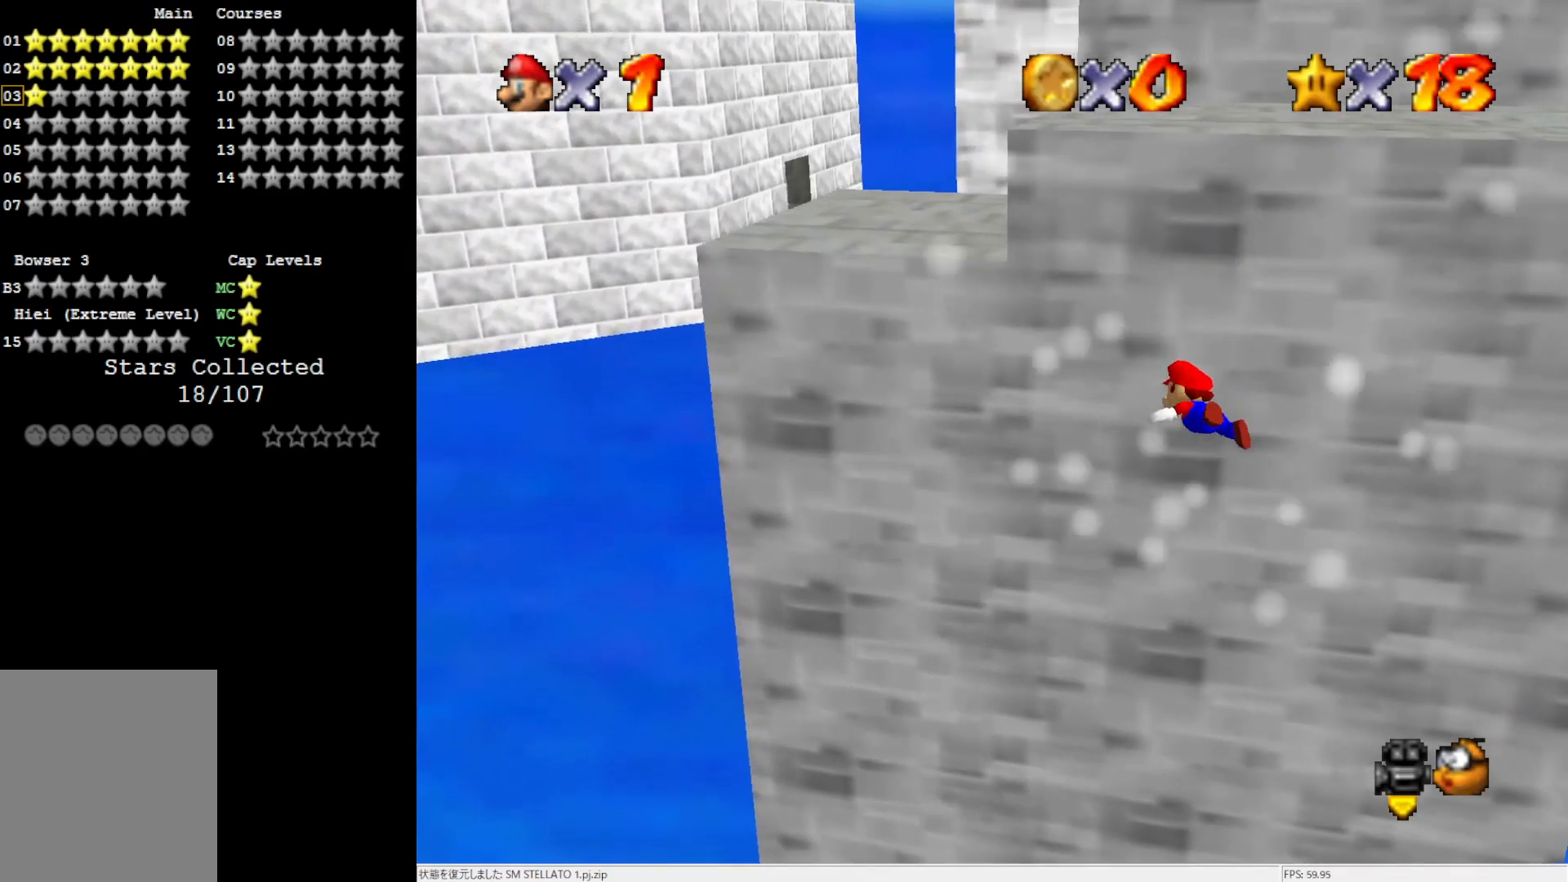
{"buttons": [], "left_stick": "up-right", "events": [[100, "left_stick", "up"], [233, "left_stick", "up-right"]]}
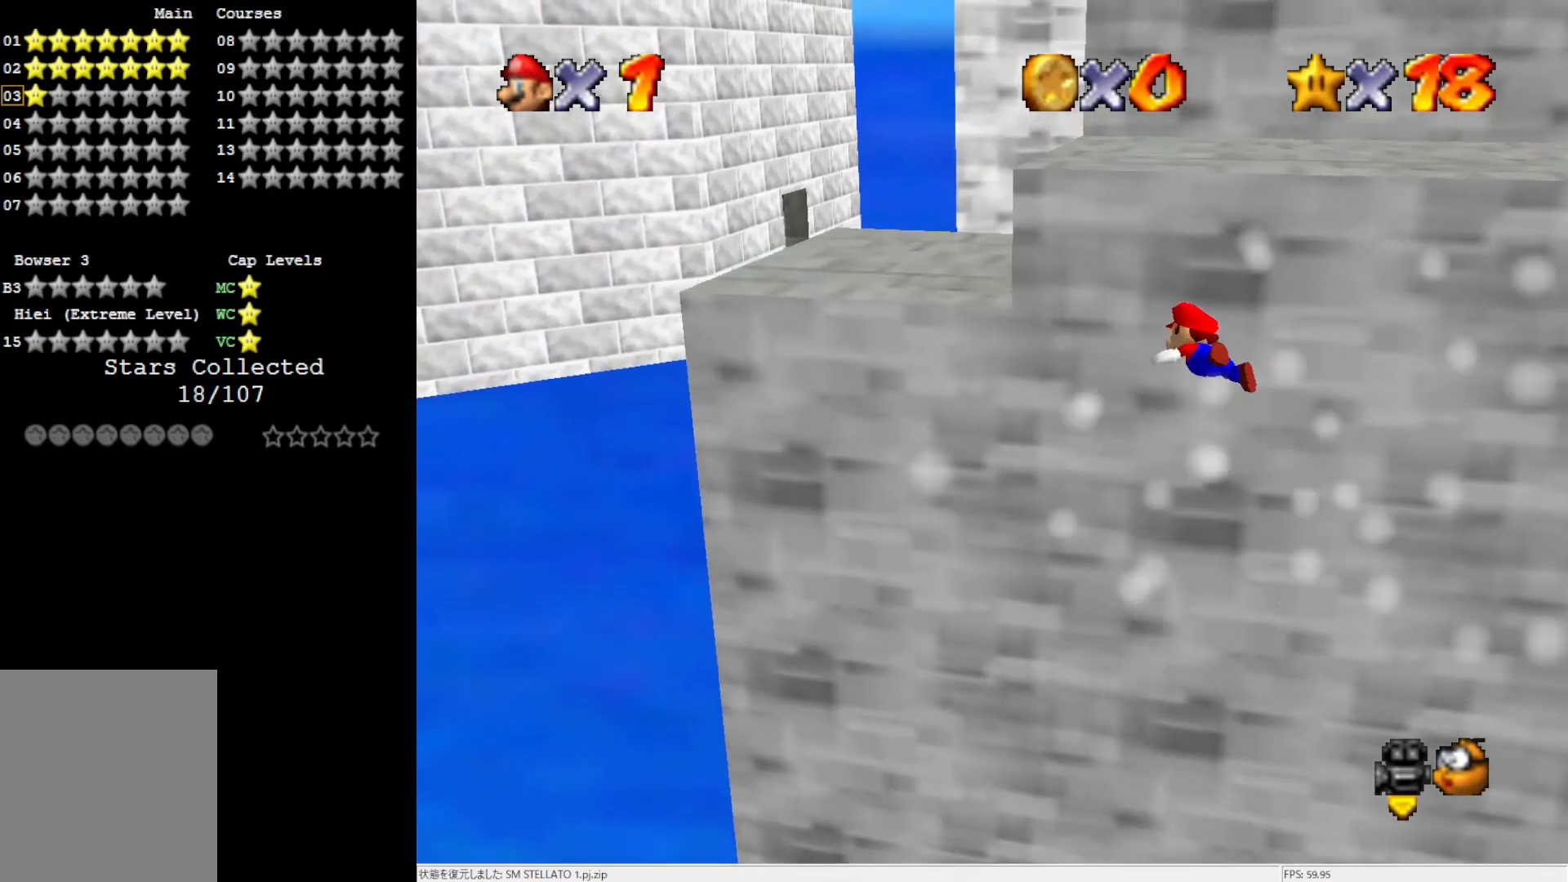
{"buttons": [], "left_stick": "up-right", "events": []}
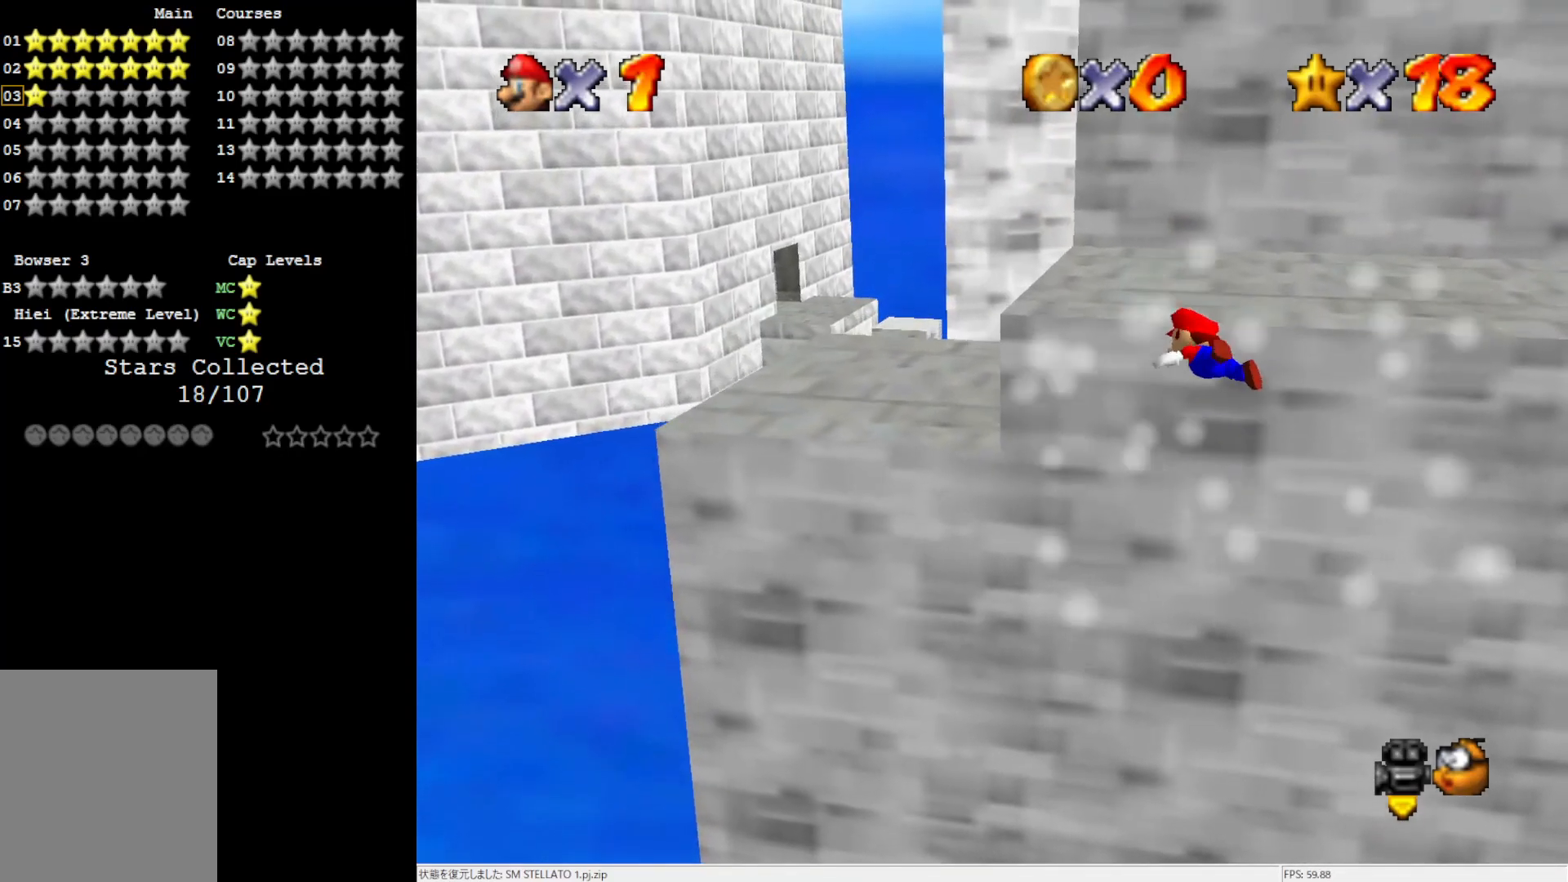
{"buttons": [], "left_stick": "up-right", "events": []}
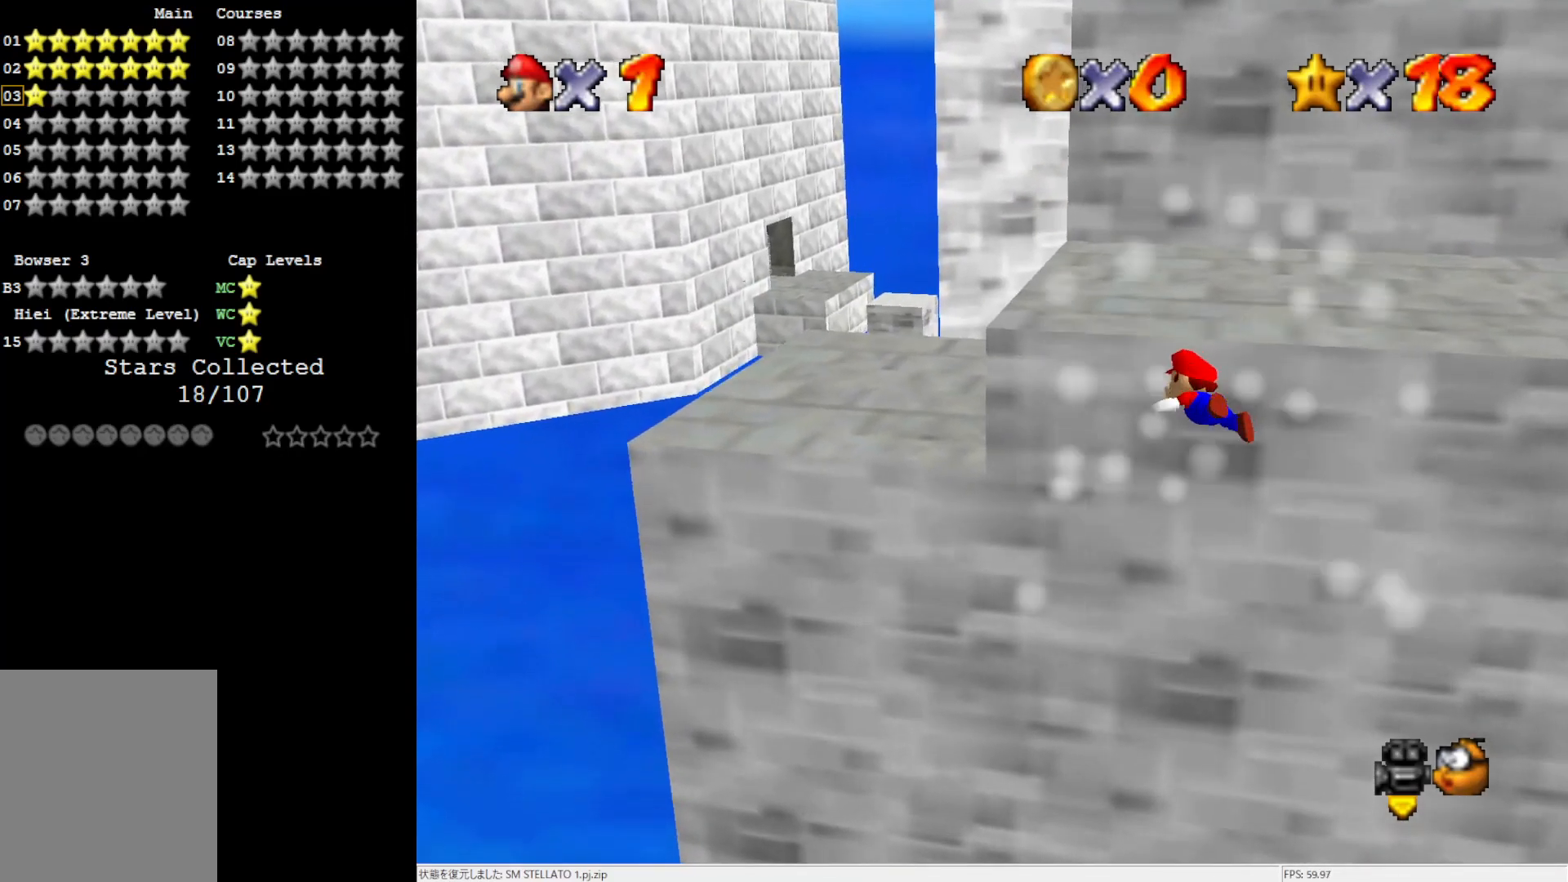
{"buttons": [], "left_stick": "up-right", "events": [[67, "left_stick", "up"], [167, "left_stick", "up-right"]]}
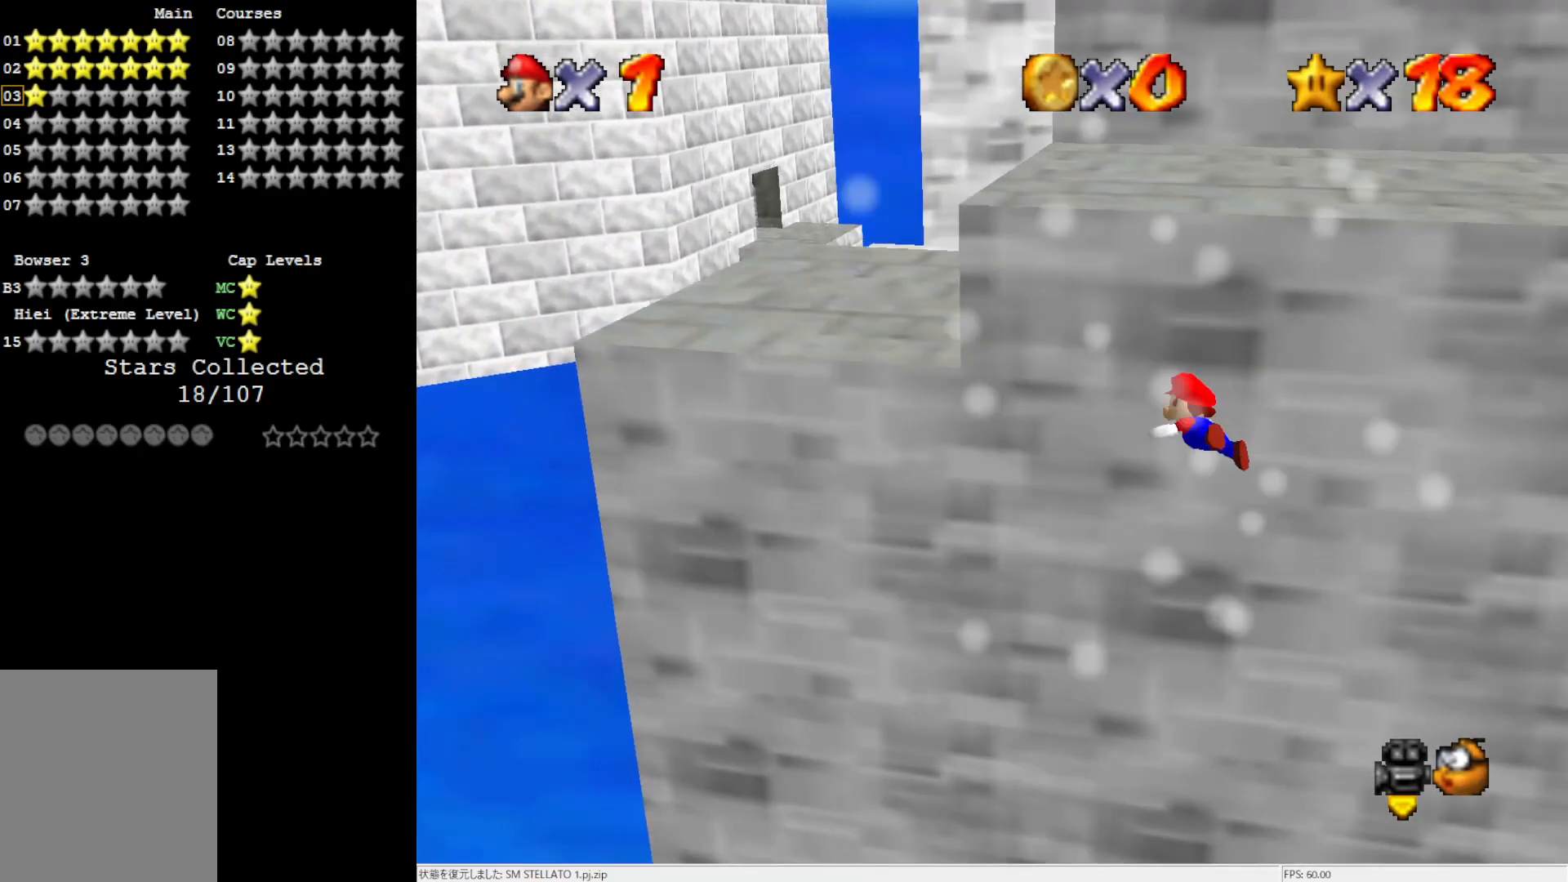
{"buttons": [], "left_stick": "up-right", "events": []}
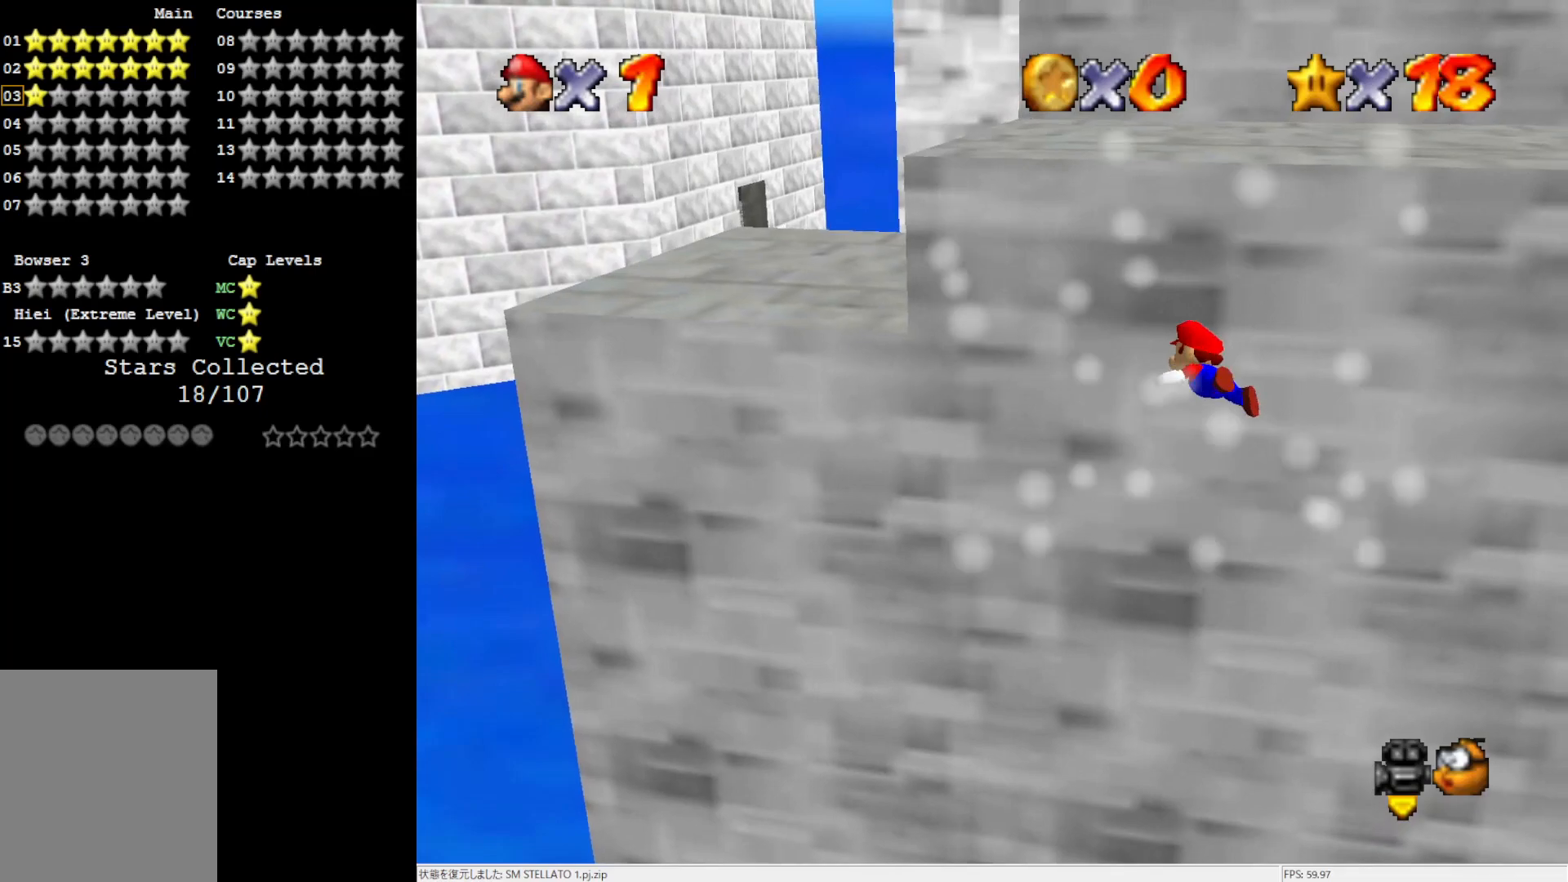
{"buttons": [], "left_stick": "up-right", "events": []}
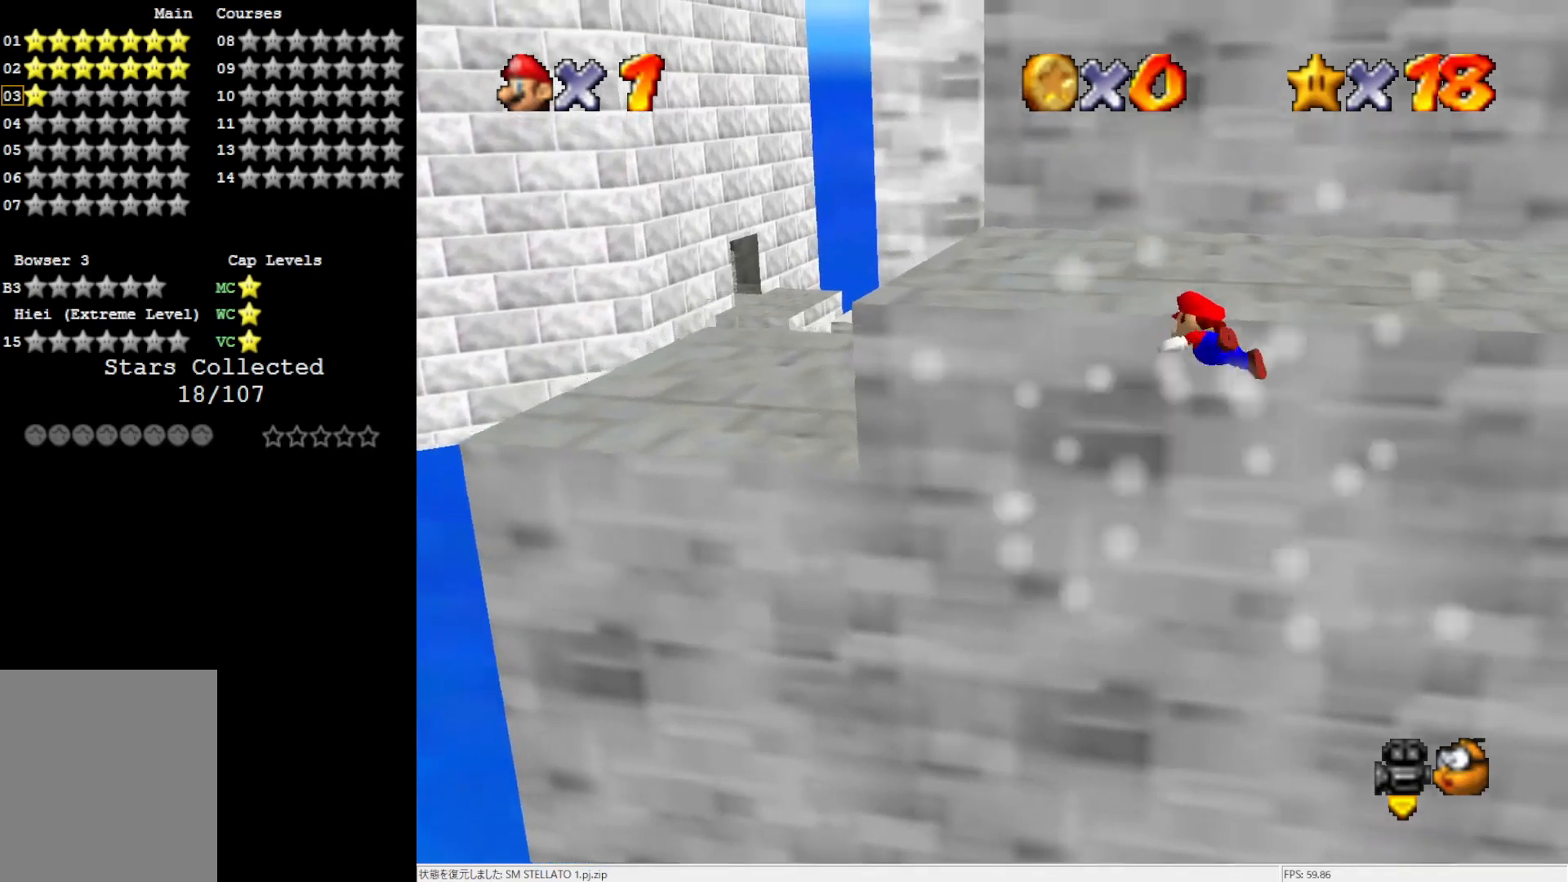
{"buttons": [], "left_stick": "up", "events": [[133, "left_stick", "up"]]}
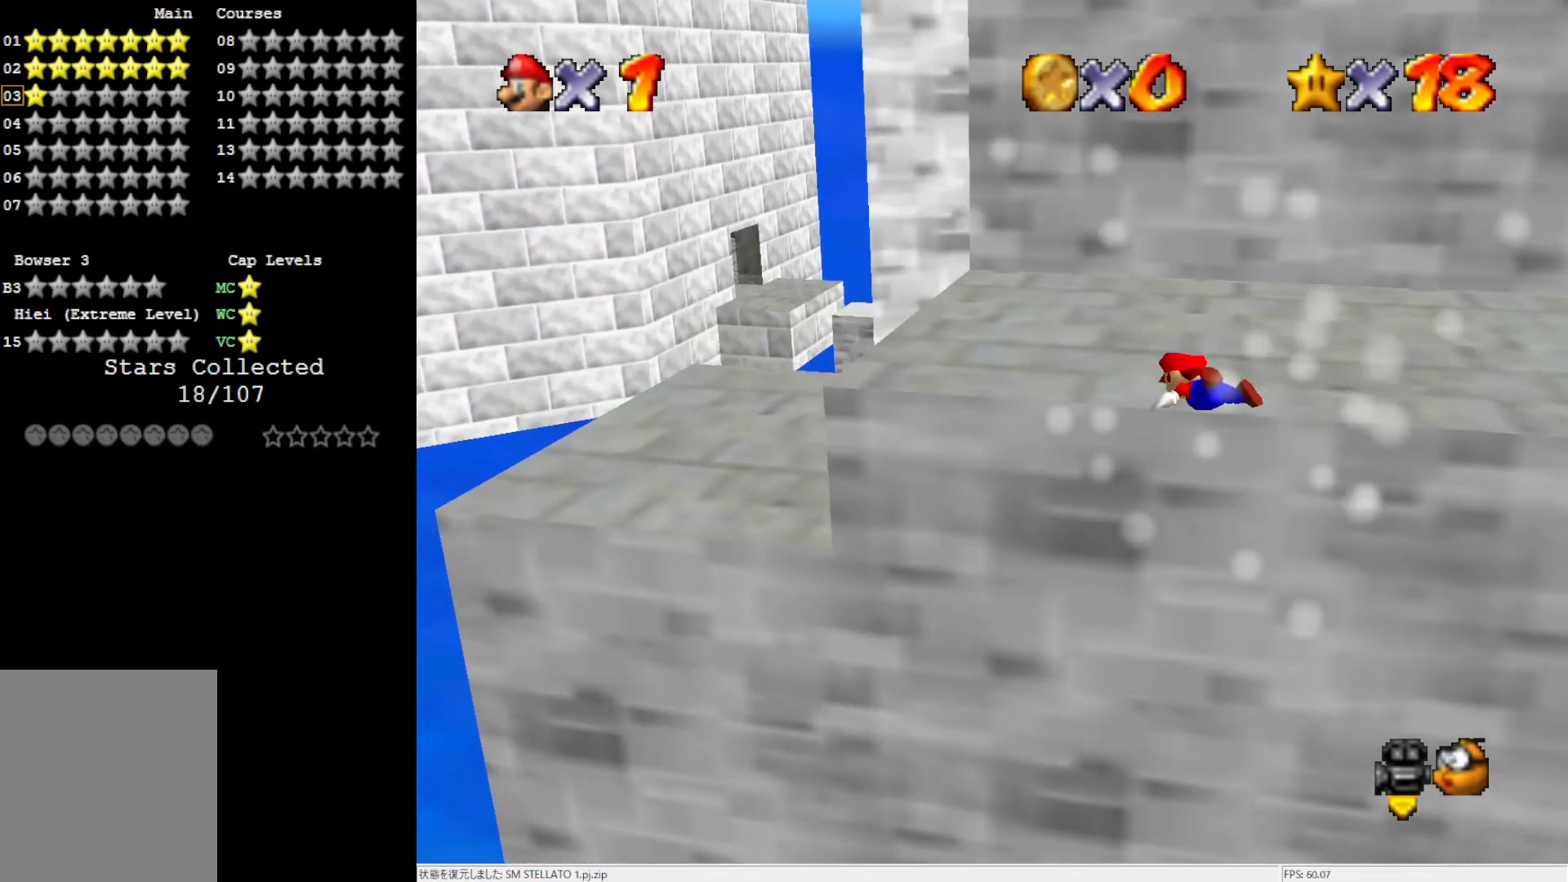
{"buttons": [], "left_stick": "right", "events": [[467, "left_stick", "right"]]}
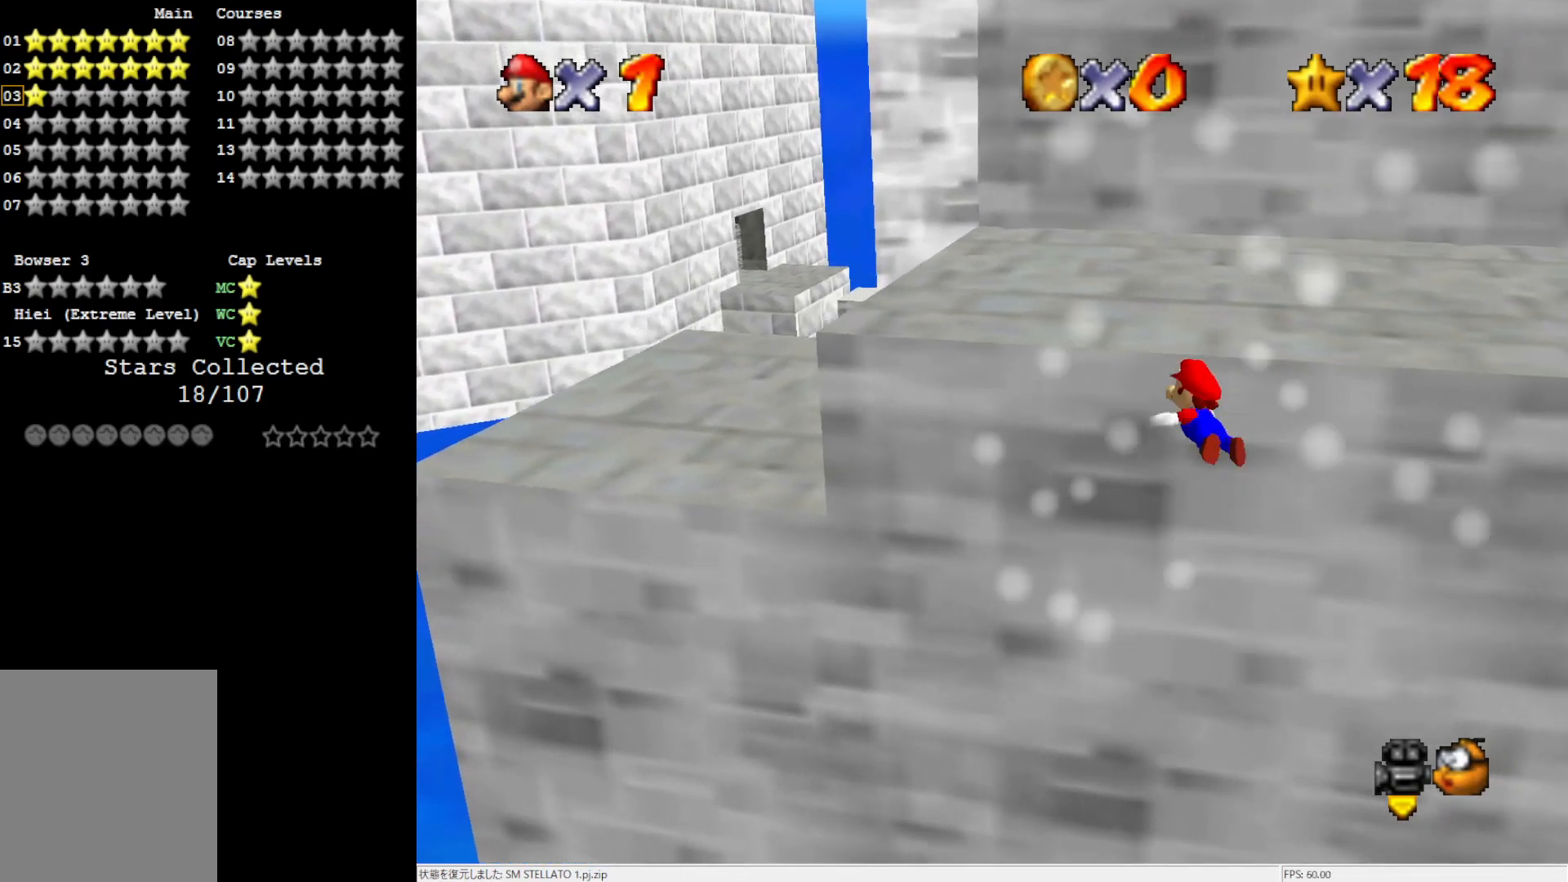
{"buttons": [], "left_stick": "down-right", "events": [[33, "left_stick", "down-right"]]}
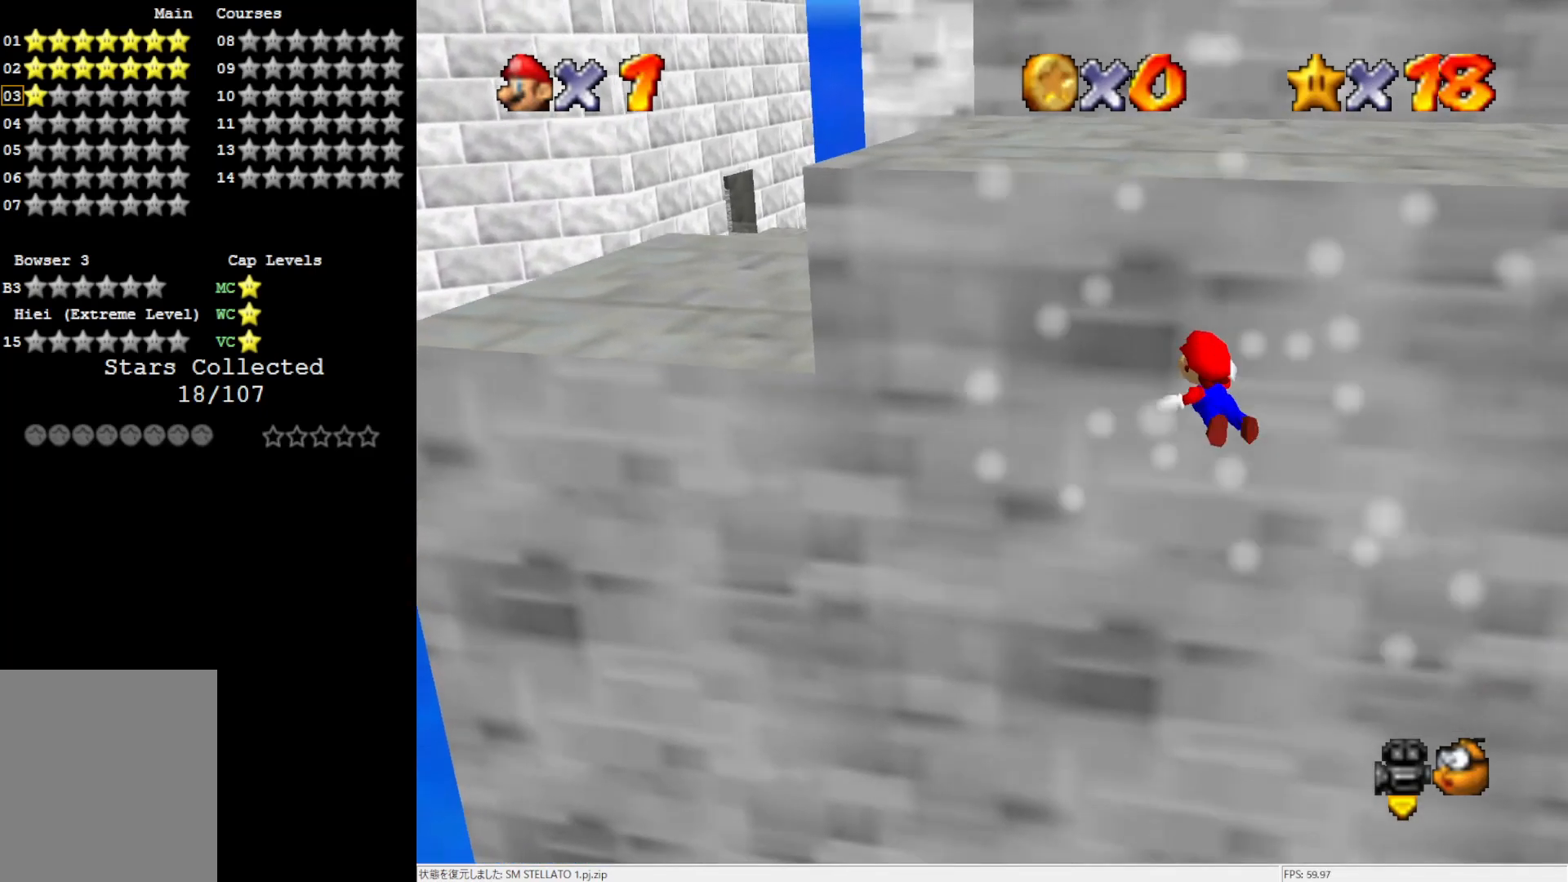
{"buttons": [], "left_stick": "up-right", "events": [[100, "left_stick", "center"], [500, "left_stick", "up-right"]]}
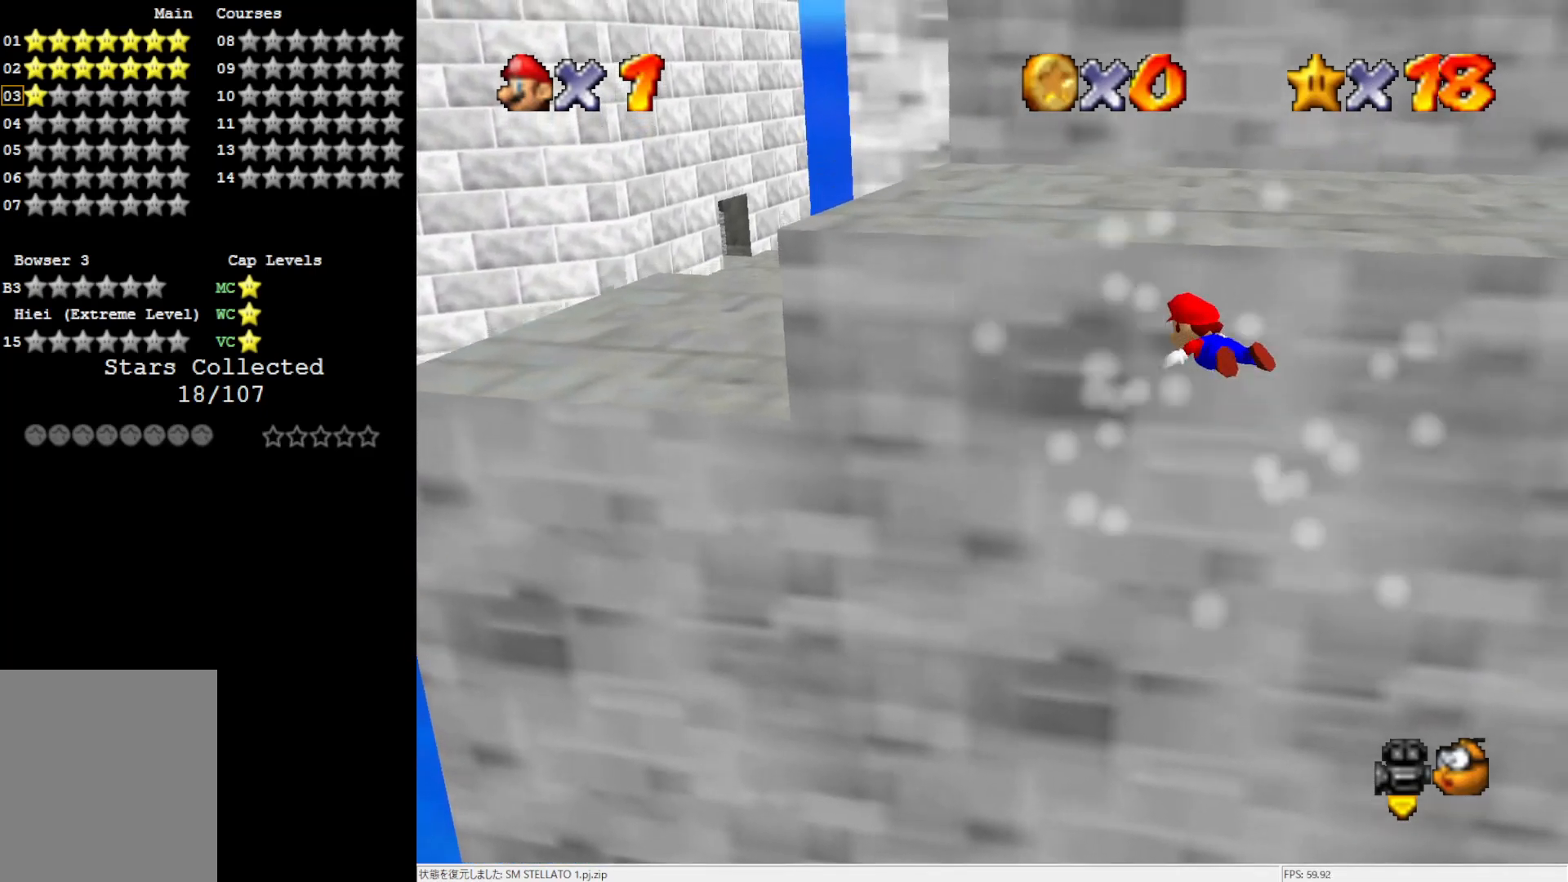
{"buttons": [], "left_stick": "up", "events": [[200, "left_stick", "up"]]}
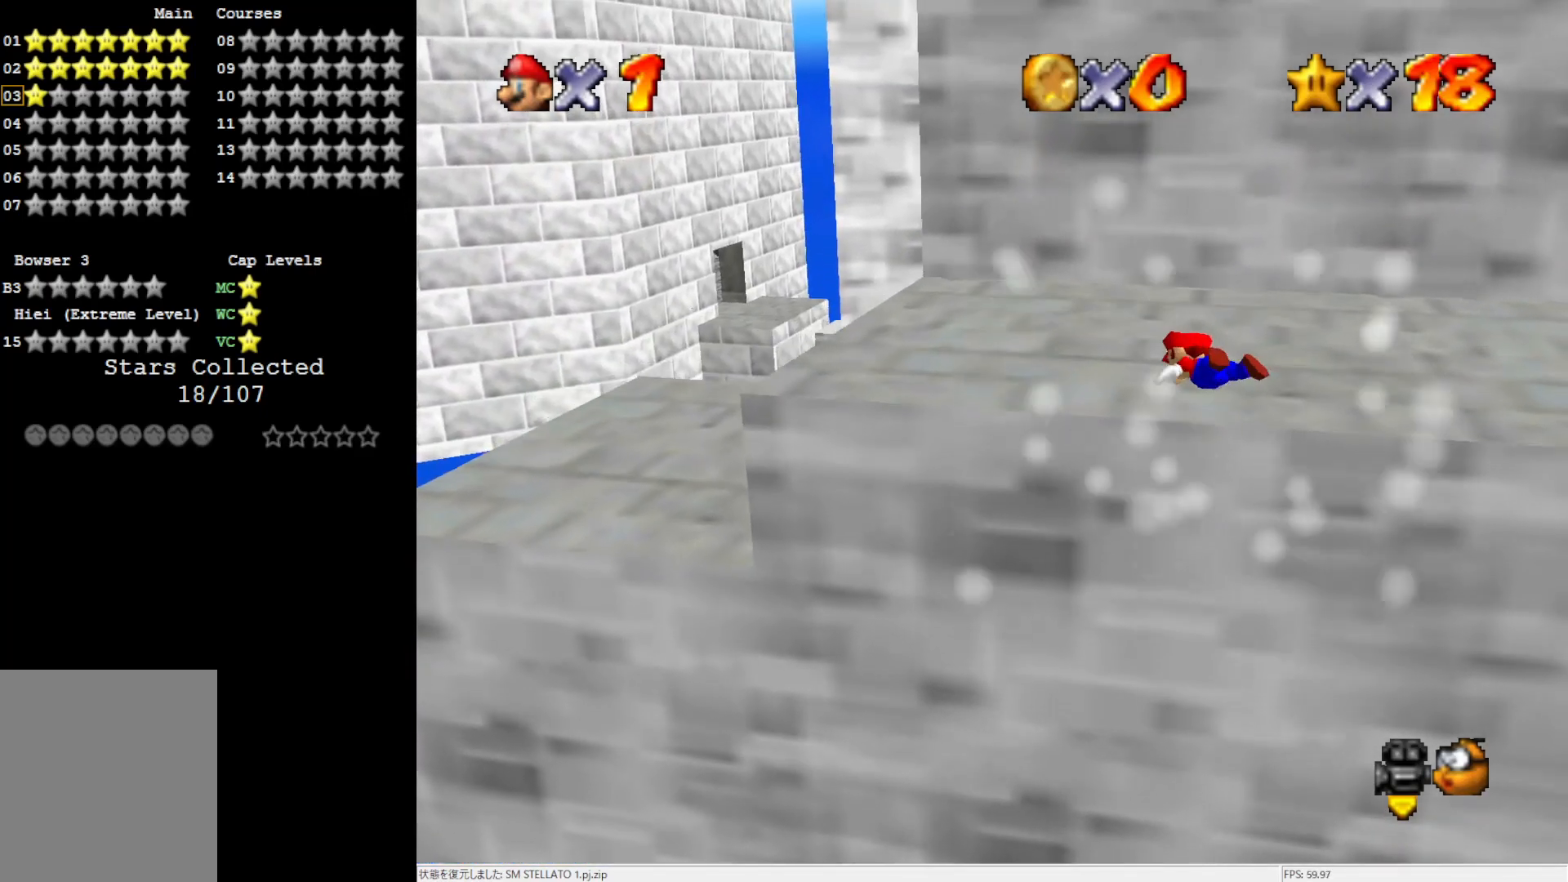
{"buttons": [], "left_stick": "up", "events": []}
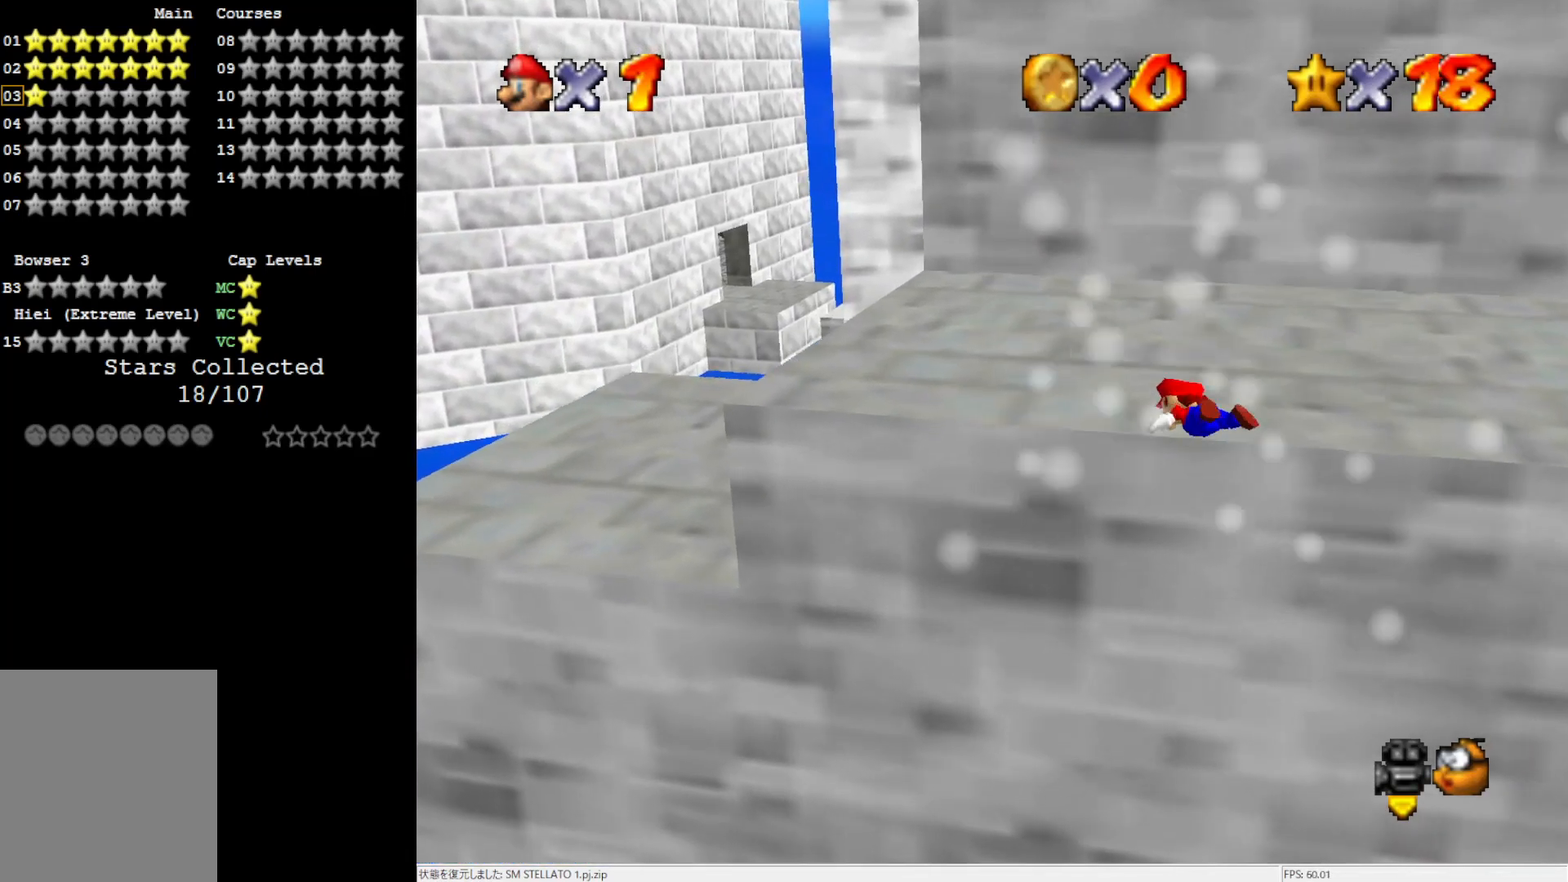
{"buttons": [], "left_stick": "right", "events": [[367, "left_stick", "up-right"], [467, "left_stick", "right"]]}
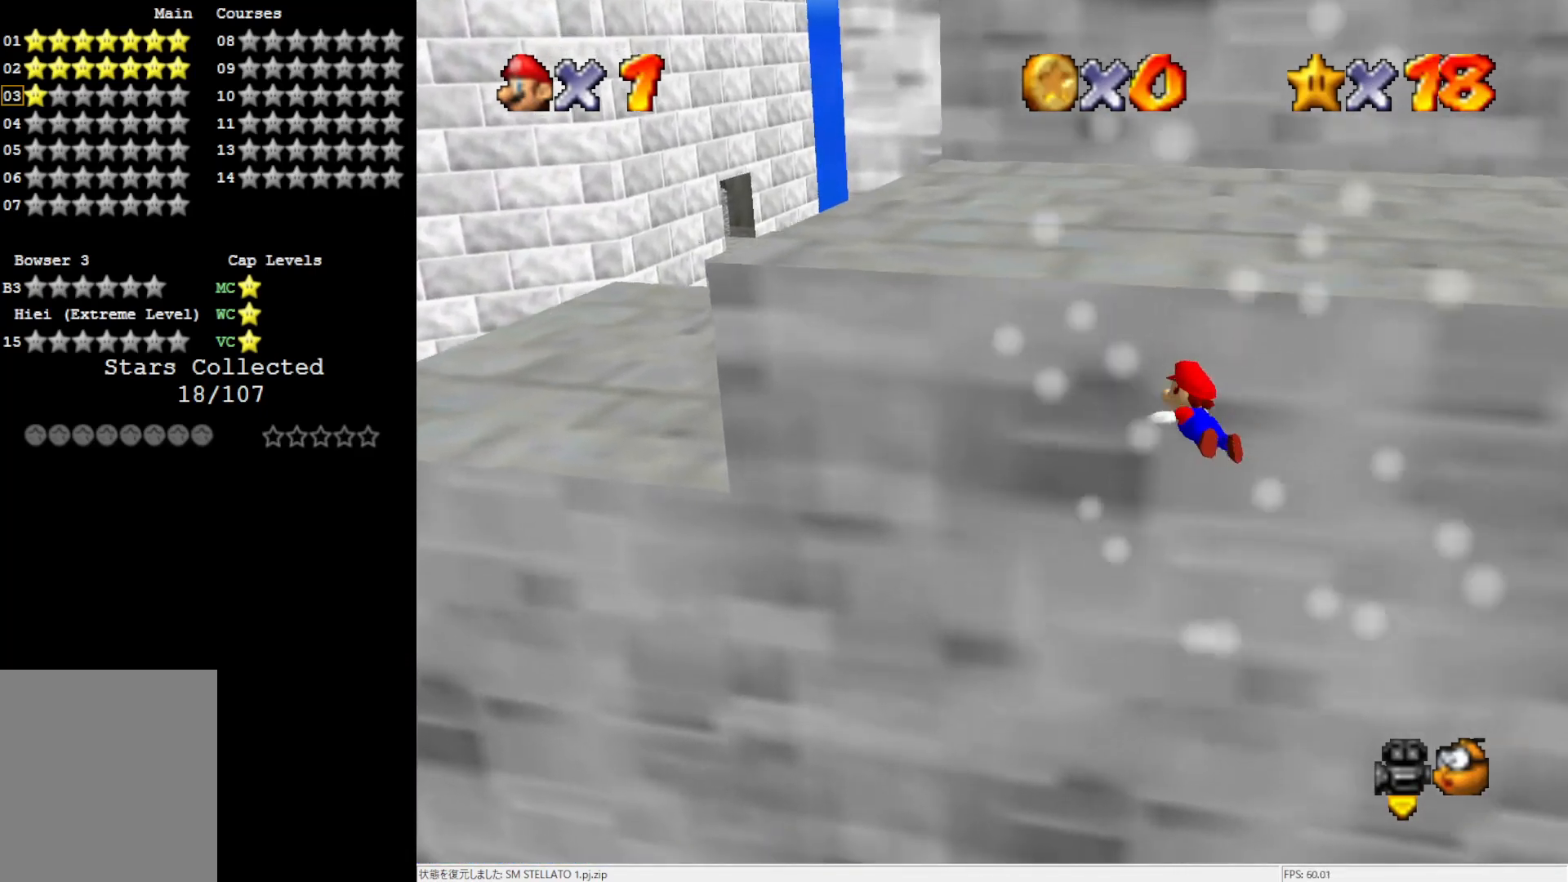
{"buttons": [], "left_stick": "right", "events": []}
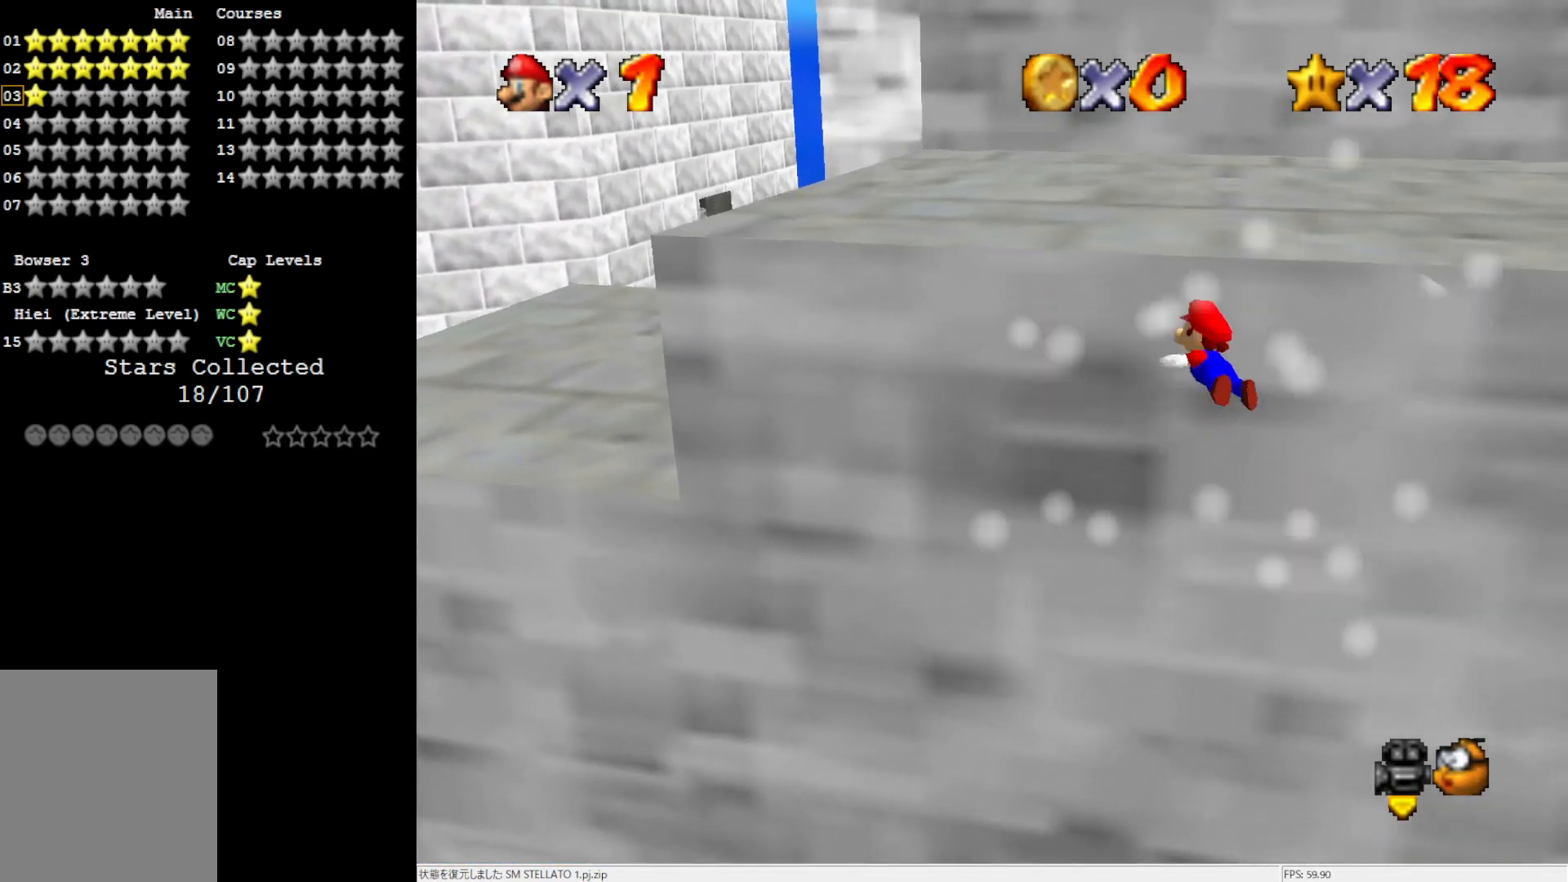
{"buttons": [], "left_stick": "up", "events": [[100, "left_stick", "up-right"], [333, "left_stick", "up"]]}
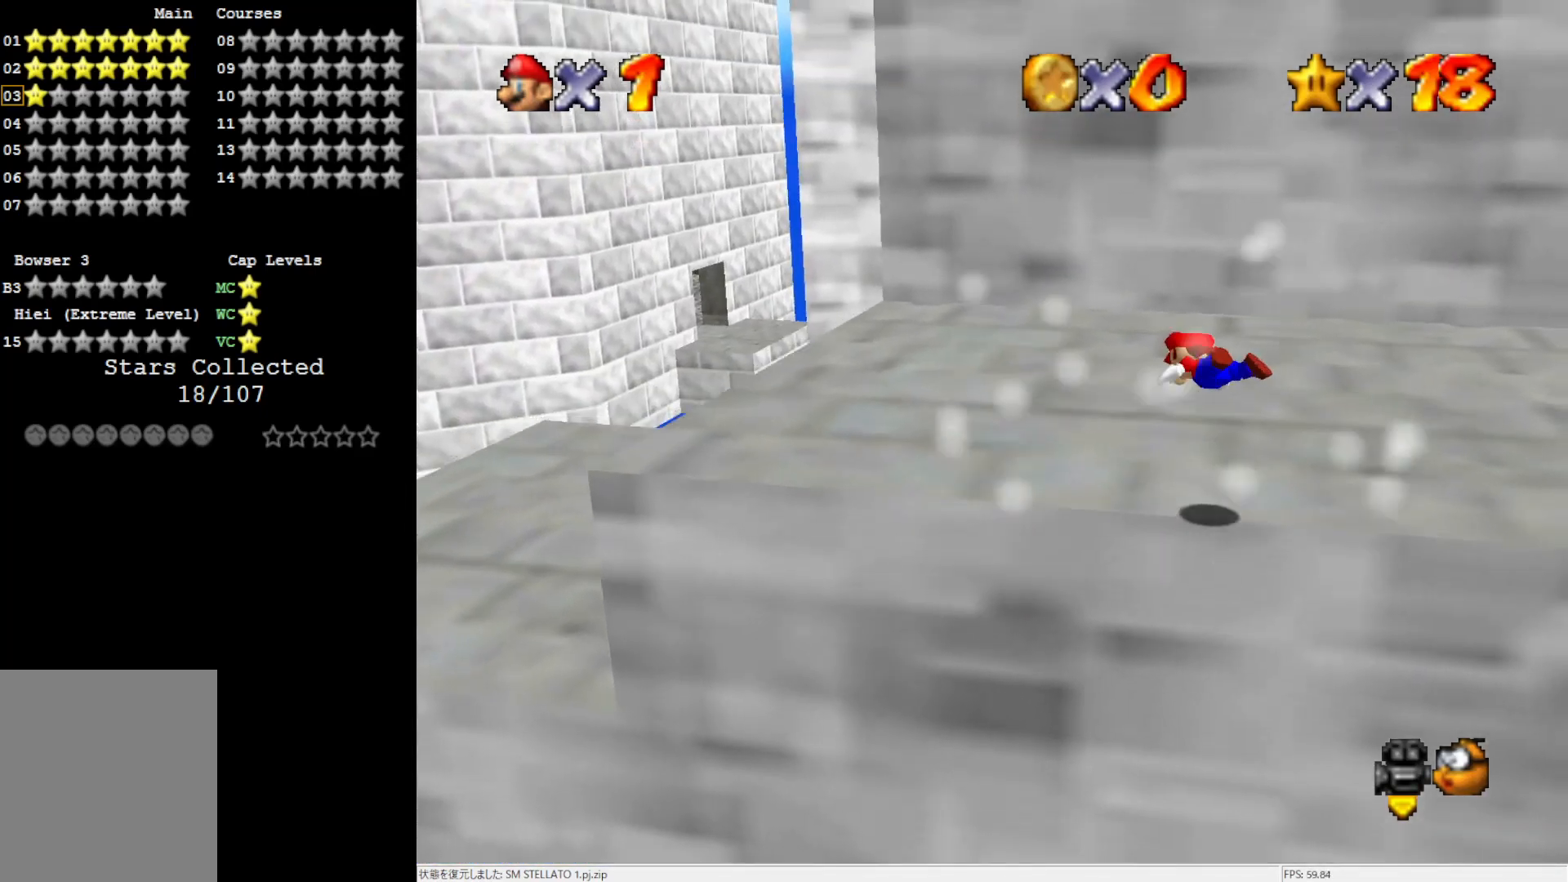
{"buttons": ["C_LEFT"], "left_stick": "up", "events": [[267, "C_LEFT", "down"], [350, "C_LEFT", "up"], [433, "C_LEFT", "down"]]}
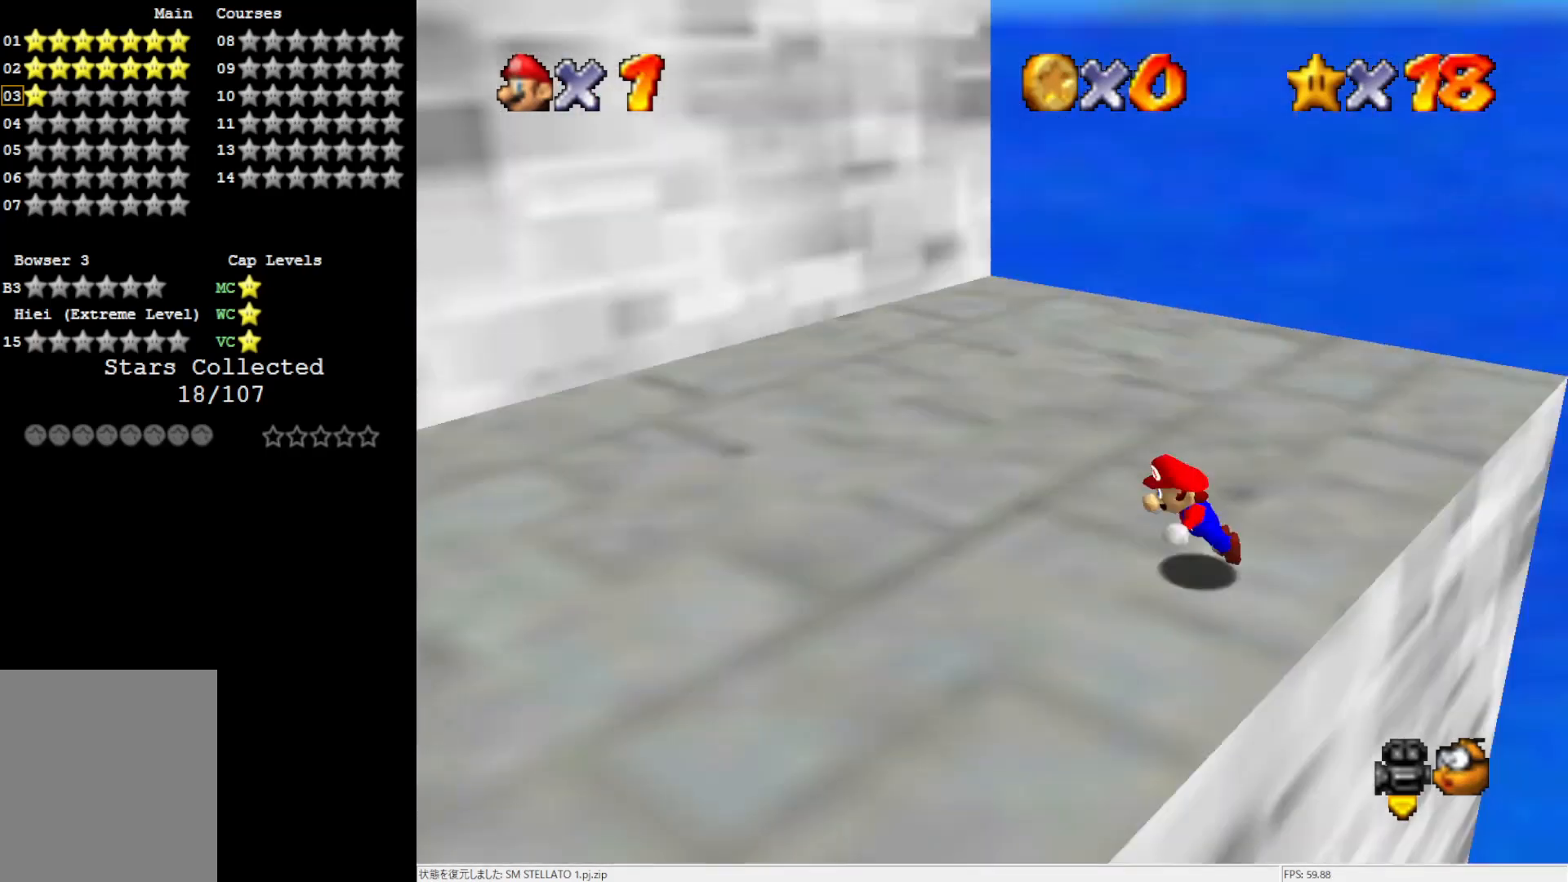
{"buttons": ["C_LEFT"], "left_stick": "left", "events": [[17, "C_LEFT", "up"], [33, "left_stick", "up-left"], [167, "A", "down"], [300, "A", "up"], [400, "left_stick", "left"], [500, "C_LEFT", "down"]]}
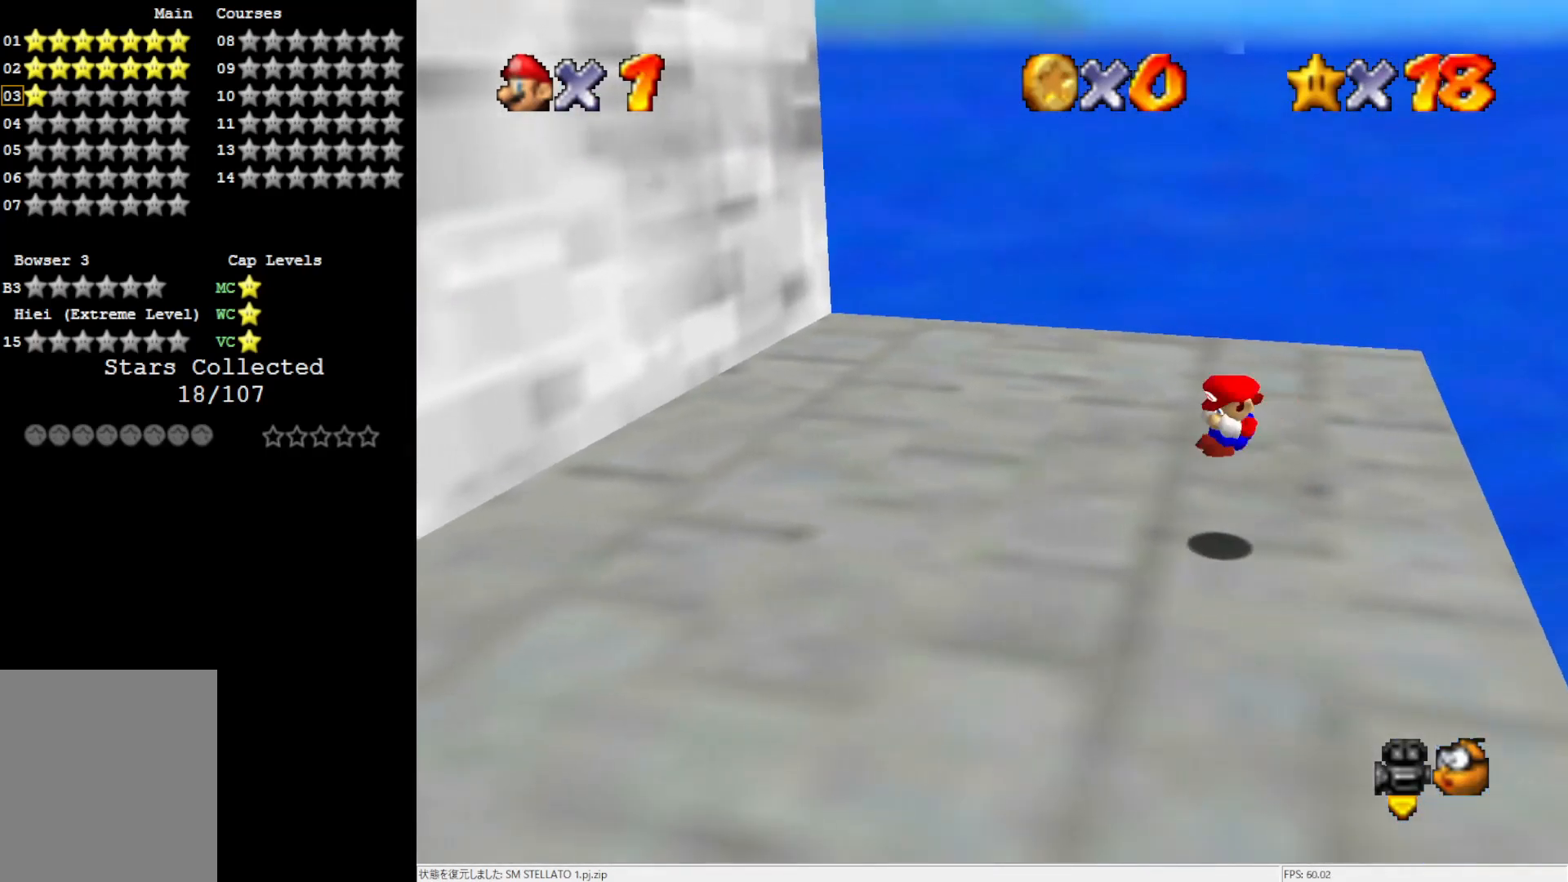
{"buttons": [], "left_stick": "down-left", "events": [[133, "C_LEFT", "up"], [200, "C_LEFT", "down"], [267, "left_stick", "down-left"], [350, "C_LEFT", "up"]]}